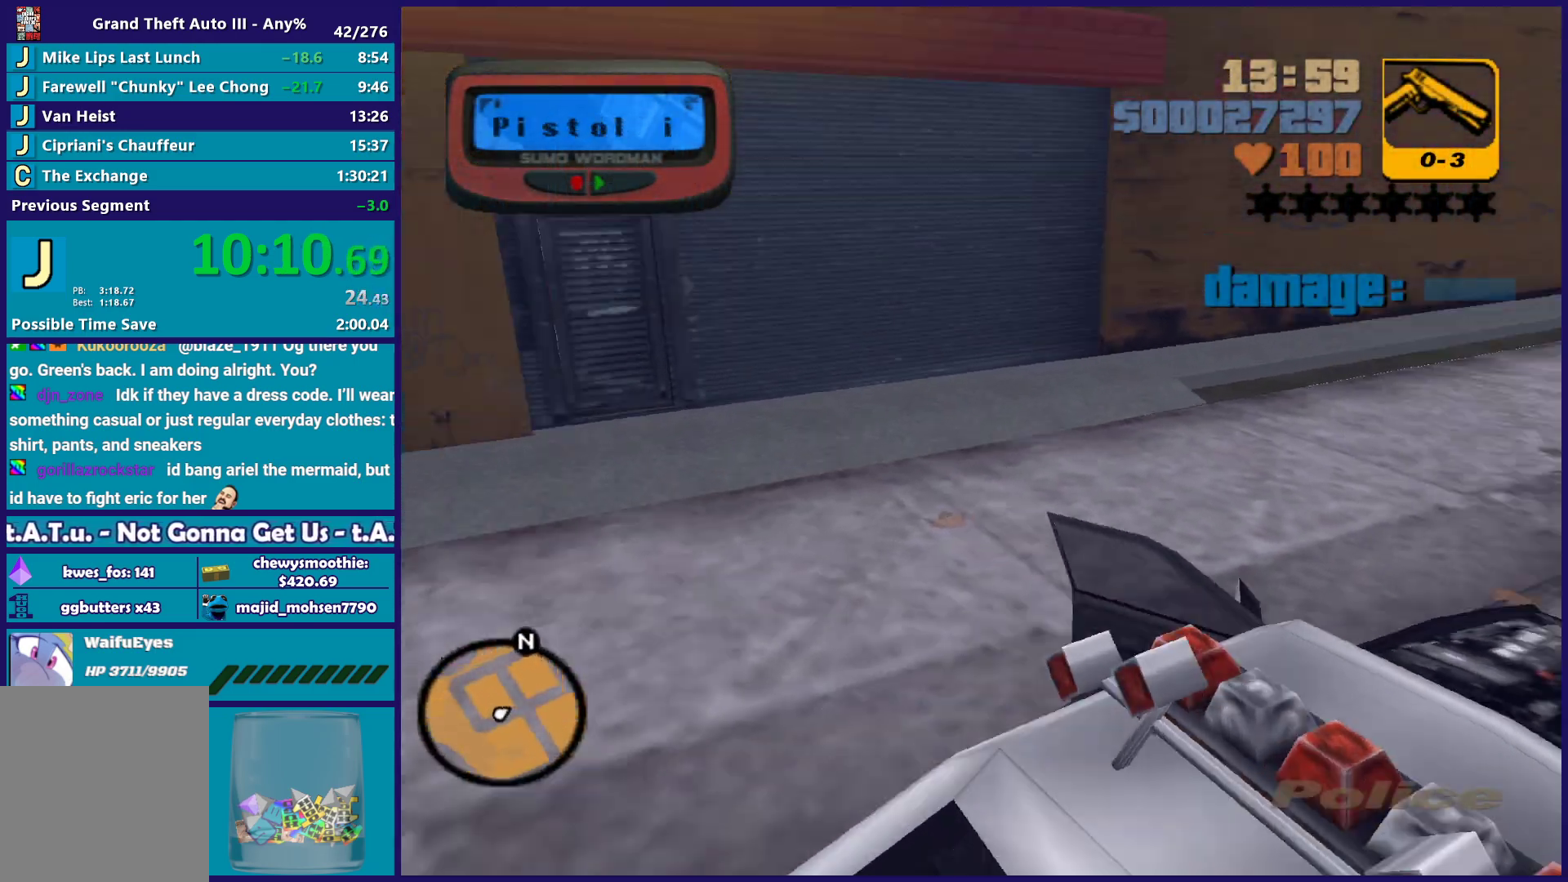
Gameplay with a controller (Xbox layout); each line is a JSON object with the inputs held at the frame after it. "button_events" lists button changes between this image and that frame as [ms after this image, input, new state], when the widget could be followed in between (sticks are given only as held states). Not read: START.
{"buttons": [], "left_stick": "right", "right_stick": "center", "button_events": [[500, "R2", "up"]]}
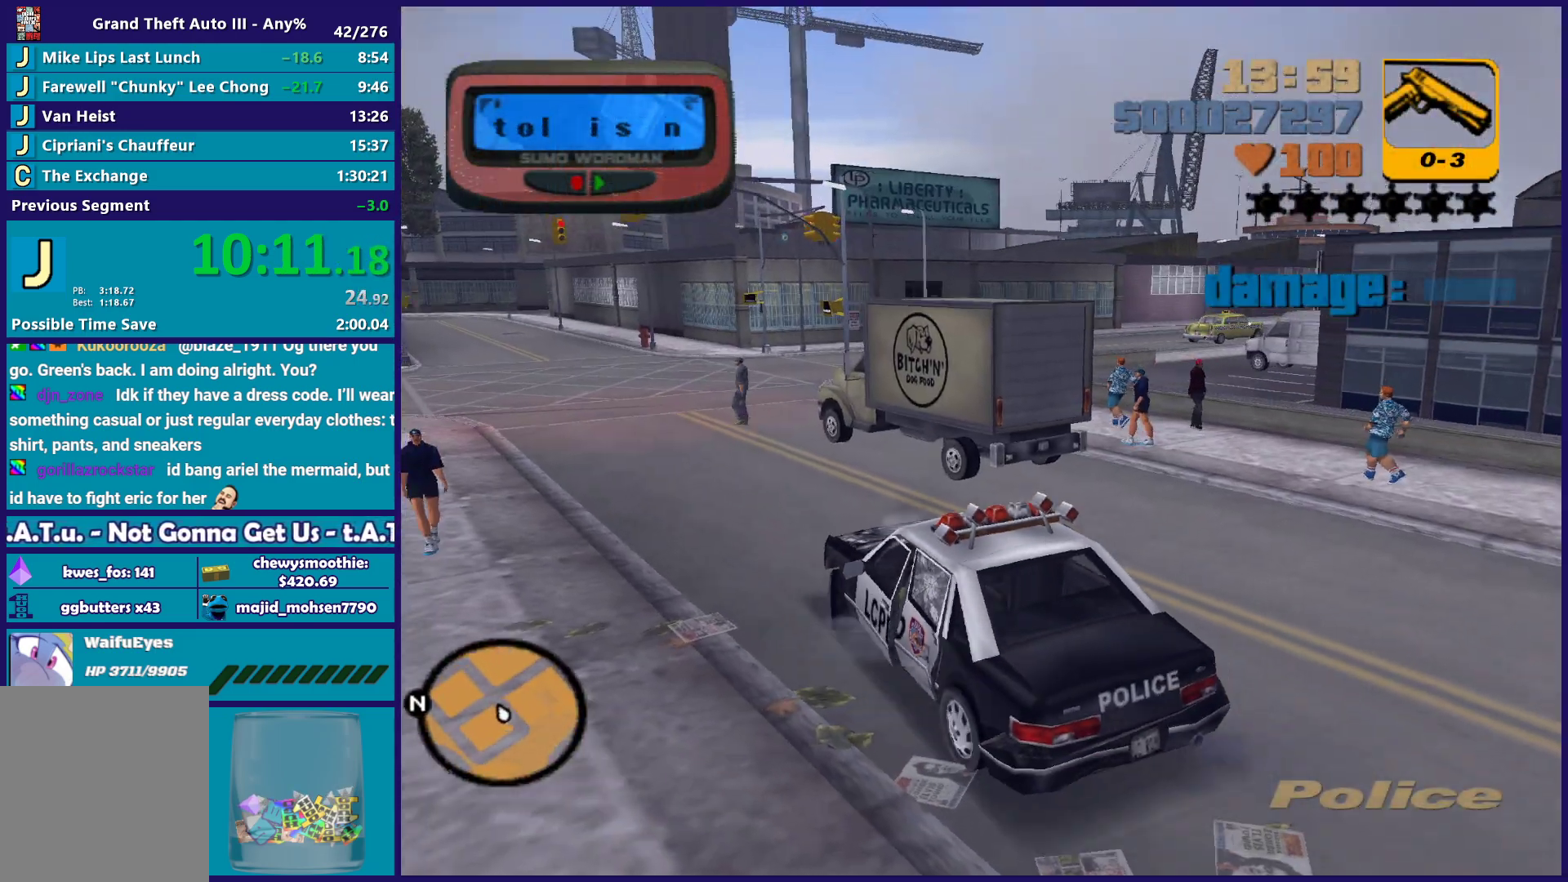
{"buttons": ["R2"], "left_stick": "center", "right_stick": "center", "button_events": [[167, "R2", "down"]]}
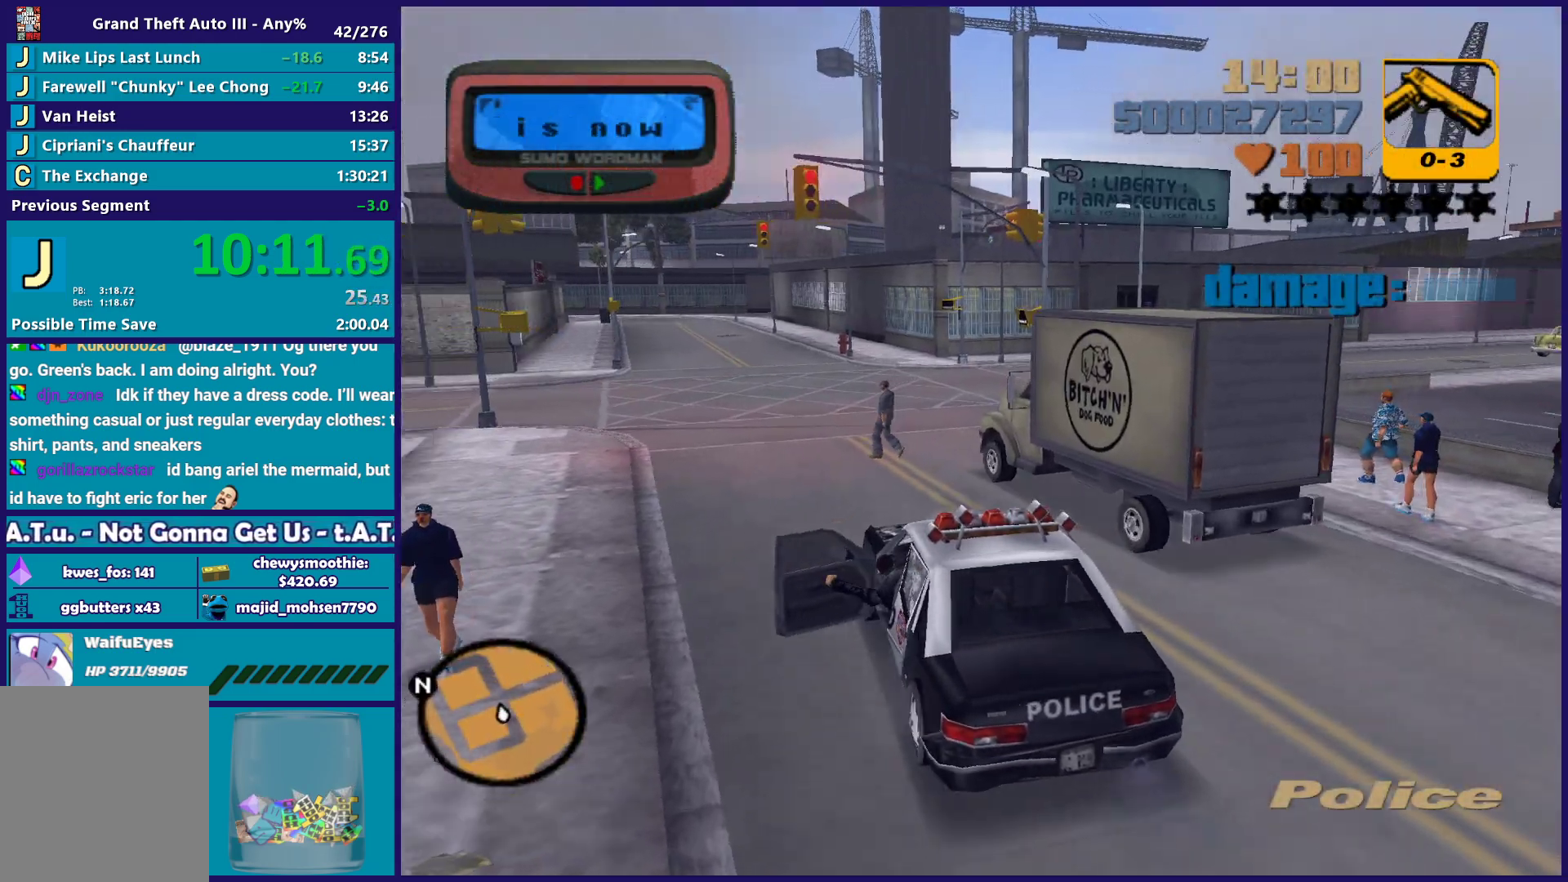
{"buttons": ["R2"], "left_stick": "center", "right_stick": "center", "button_events": []}
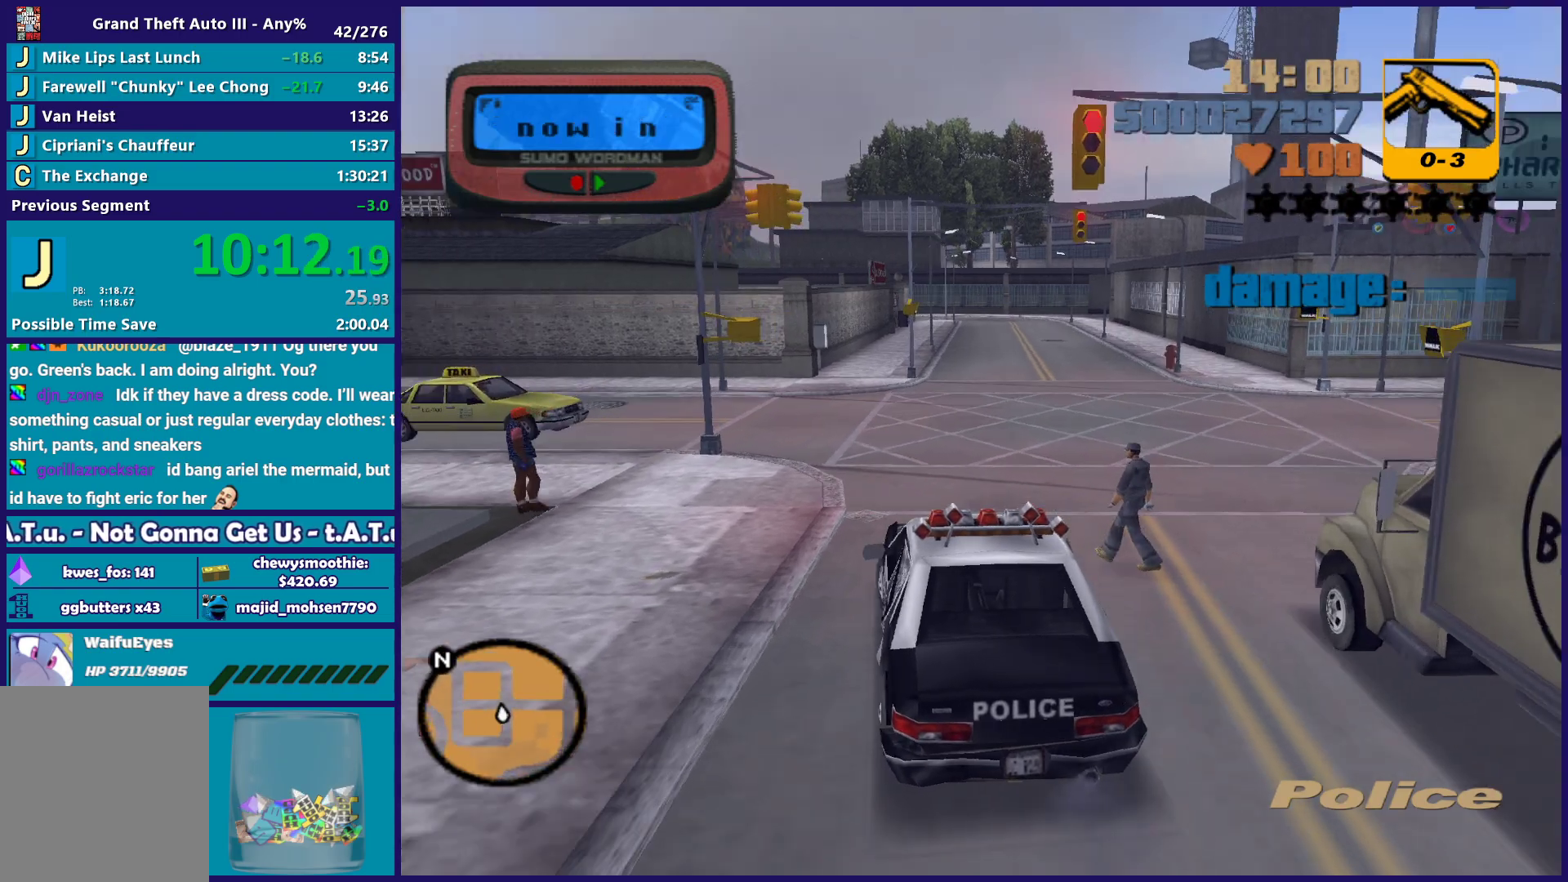
{"buttons": ["A"], "left_stick": "left", "right_stick": "center", "button_events": [[400, "R2", "up"], [450, "A", "down"]]}
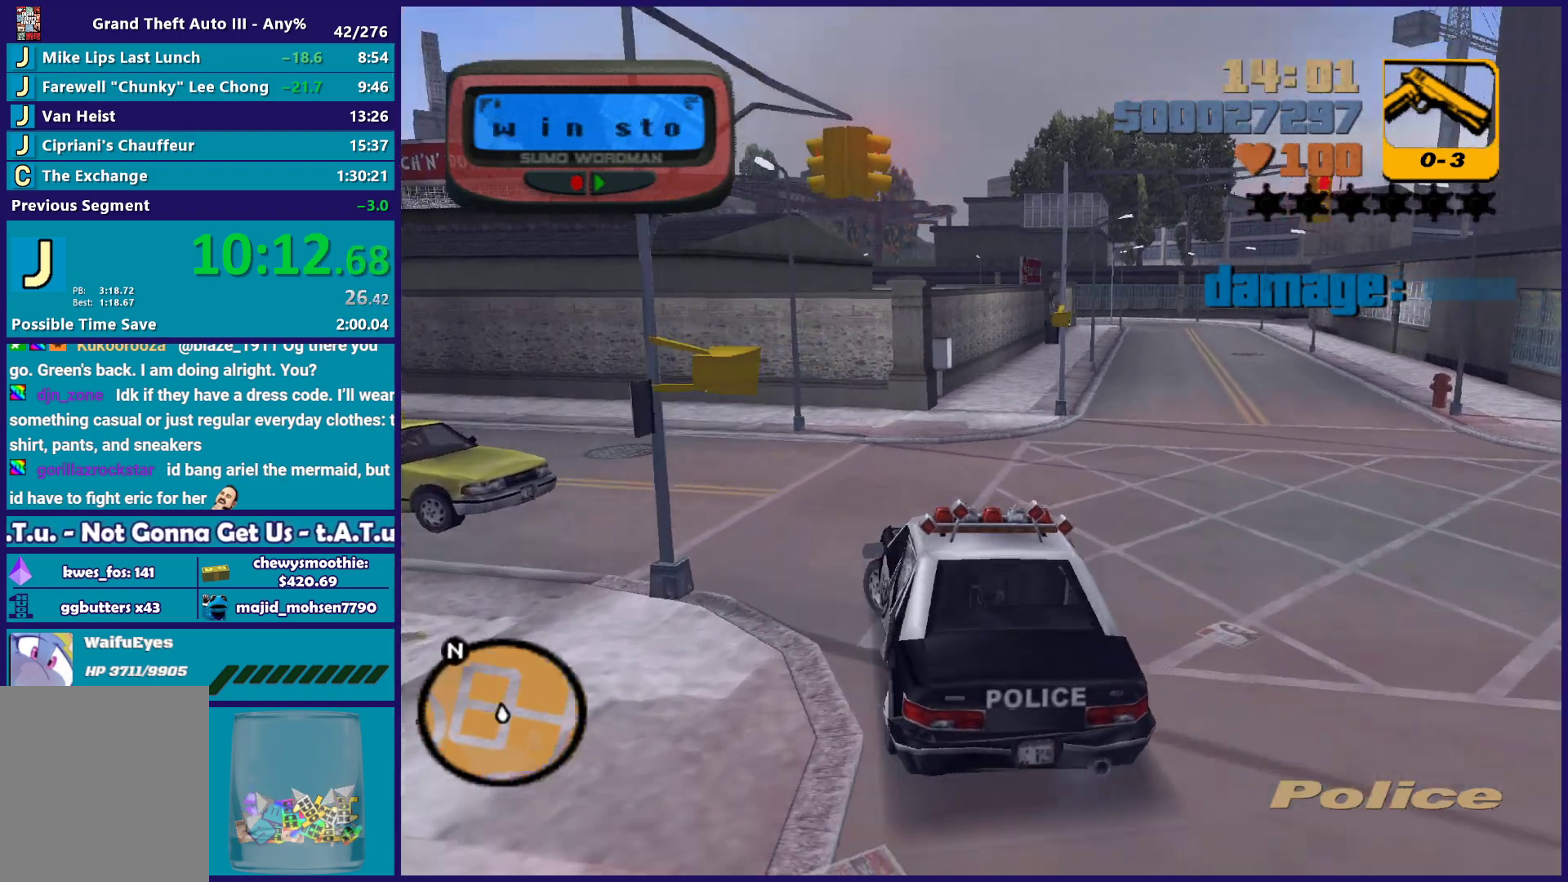
{"buttons": ["R2"], "left_stick": "center", "right_stick": "center", "button_events": [[200, "A", "up"], [350, "R2", "down"]]}
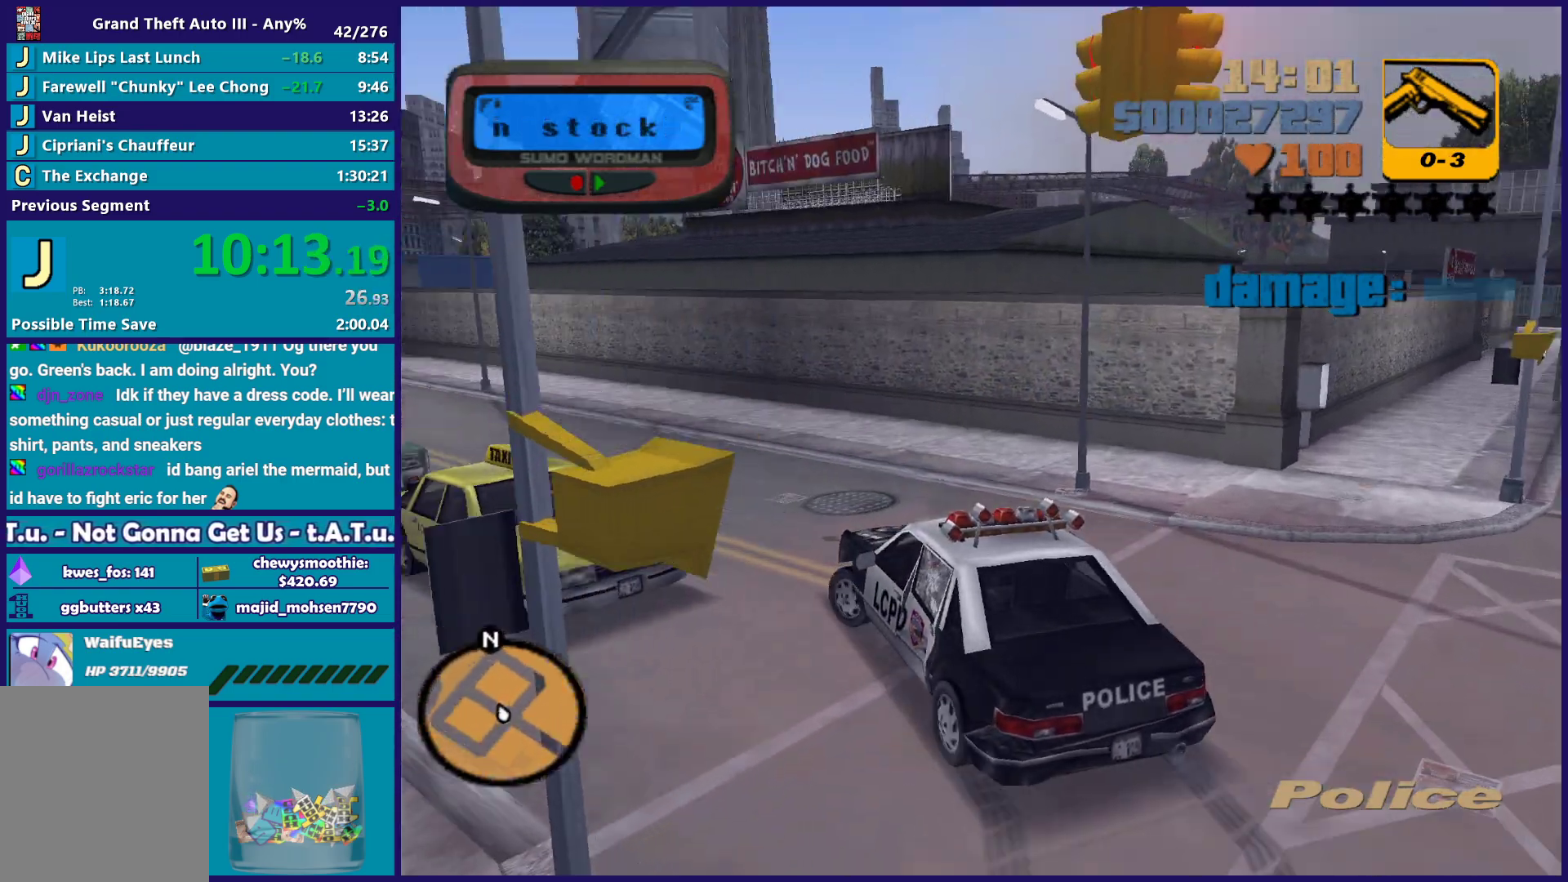
{"buttons": ["R2"], "left_stick": "center", "right_stick": "center", "button_events": []}
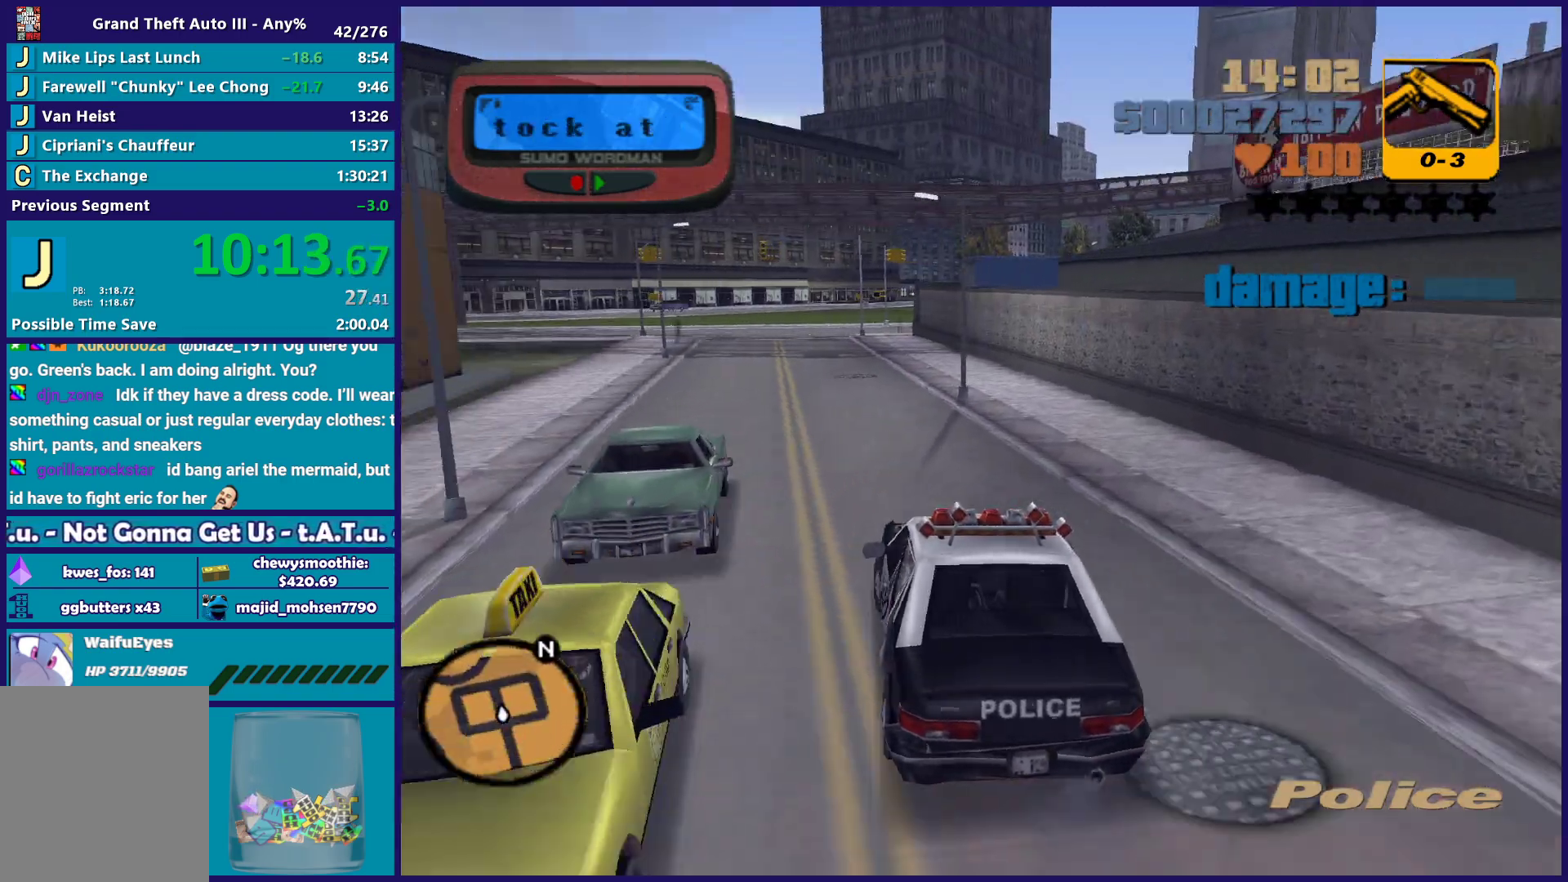
{"buttons": ["R2"], "left_stick": "center", "right_stick": "center", "button_events": []}
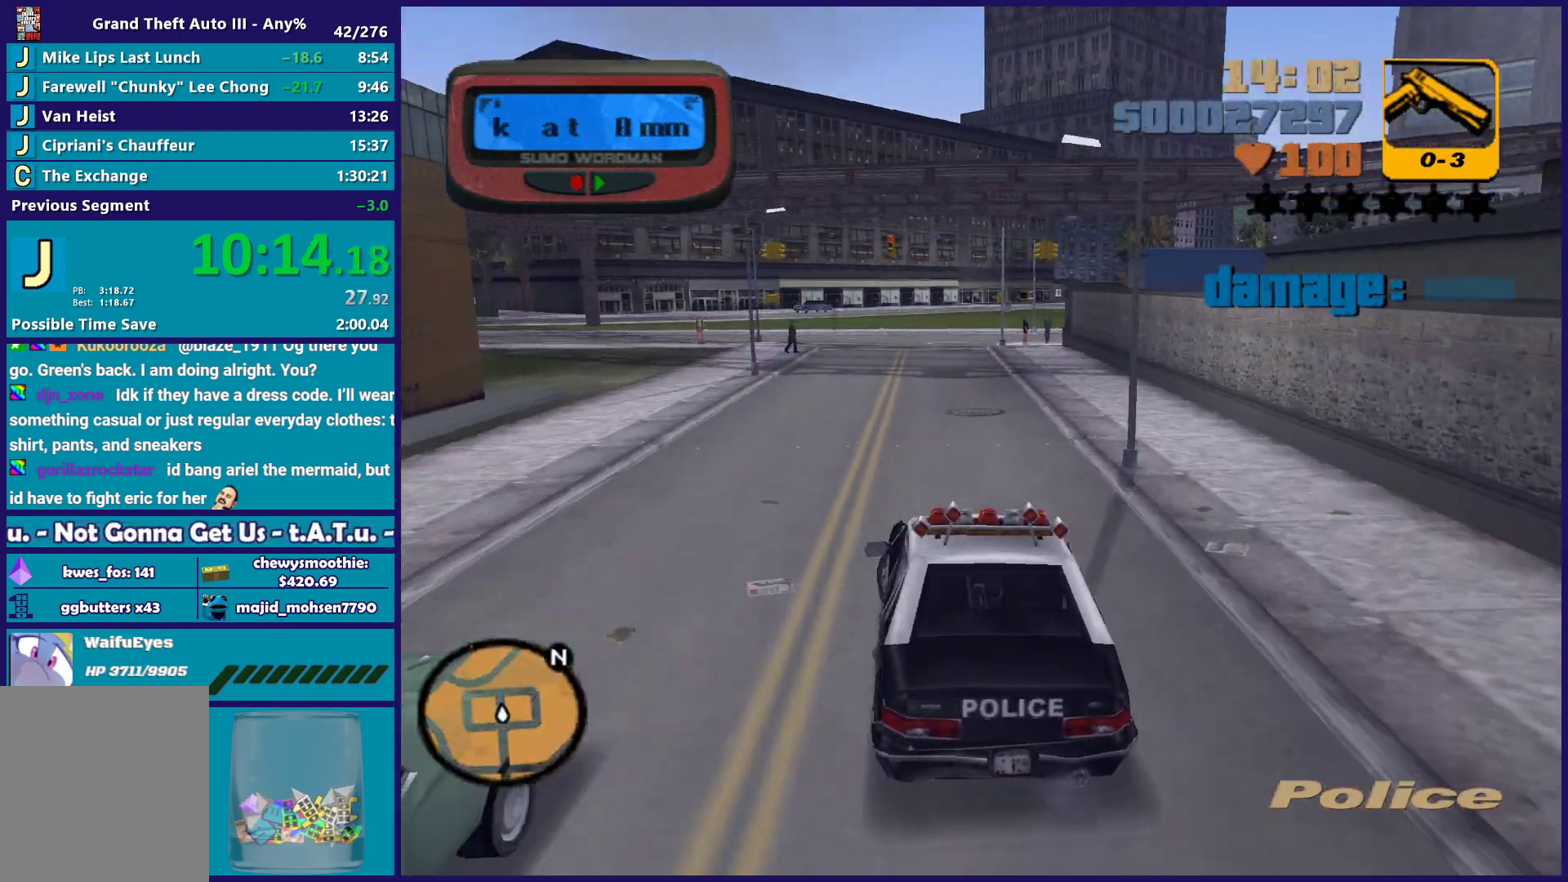
{"buttons": ["R2"], "left_stick": "center", "right_stick": "center", "button_events": []}
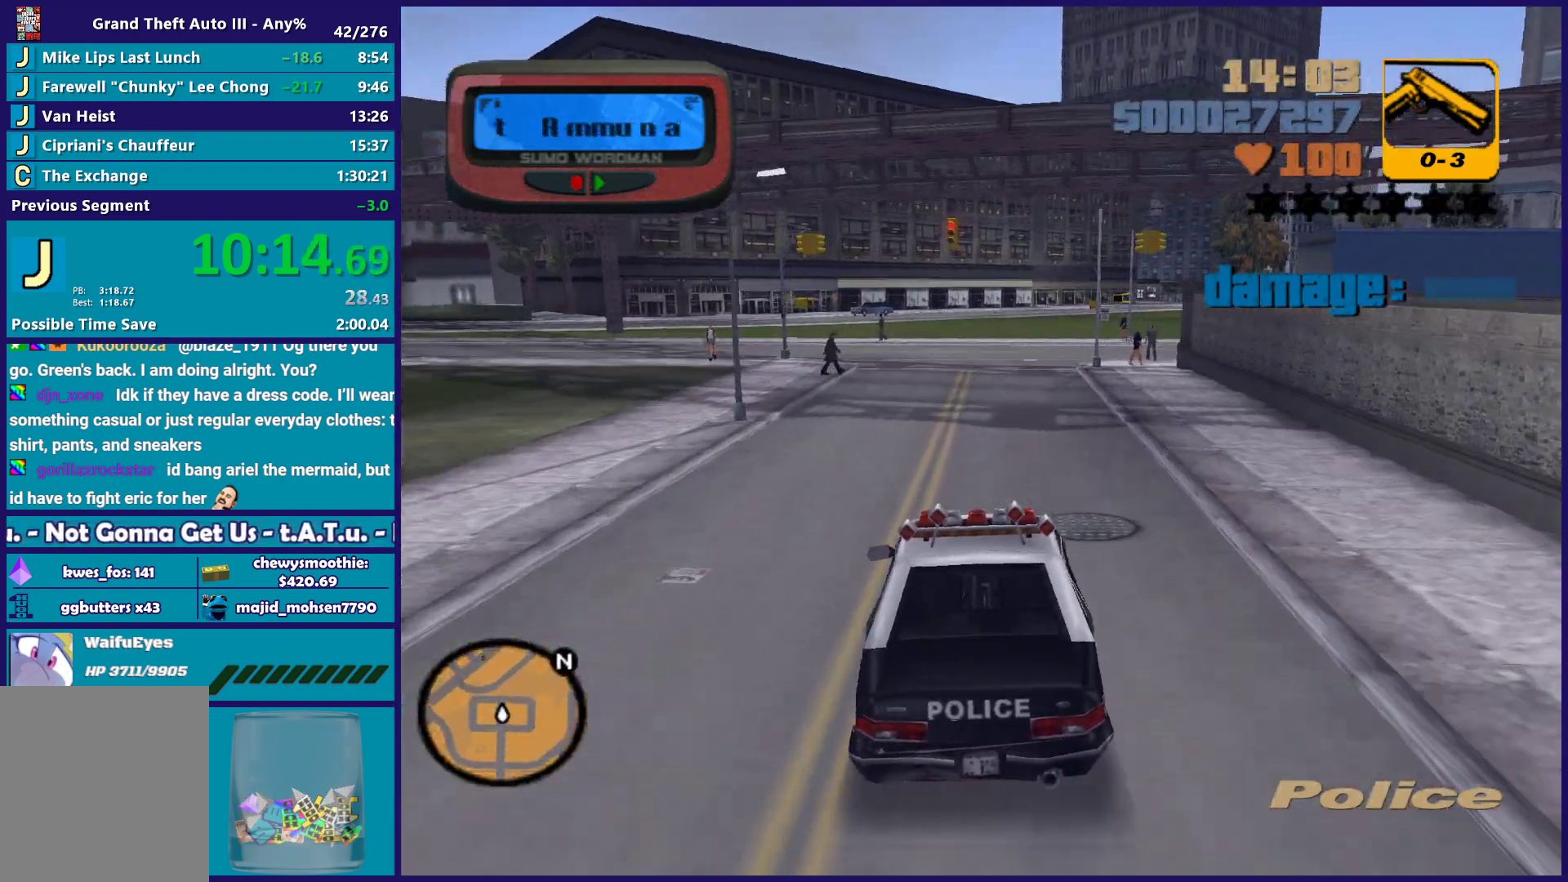
{"buttons": ["R2"], "left_stick": "center", "right_stick": "center", "button_events": []}
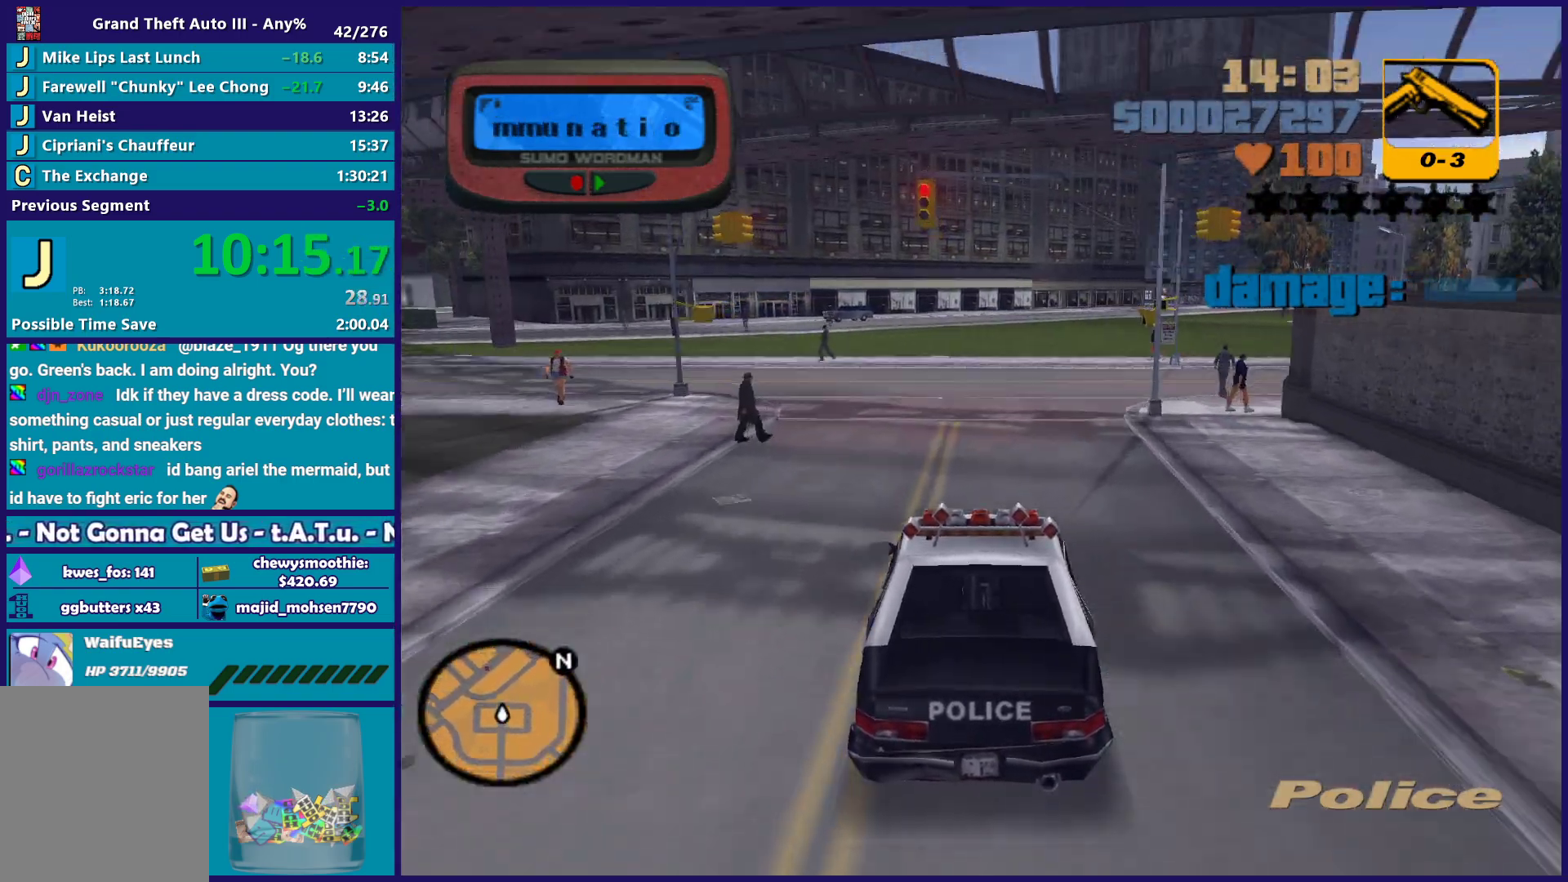
{"buttons": ["R2"], "left_stick": "center", "right_stick": "center", "button_events": []}
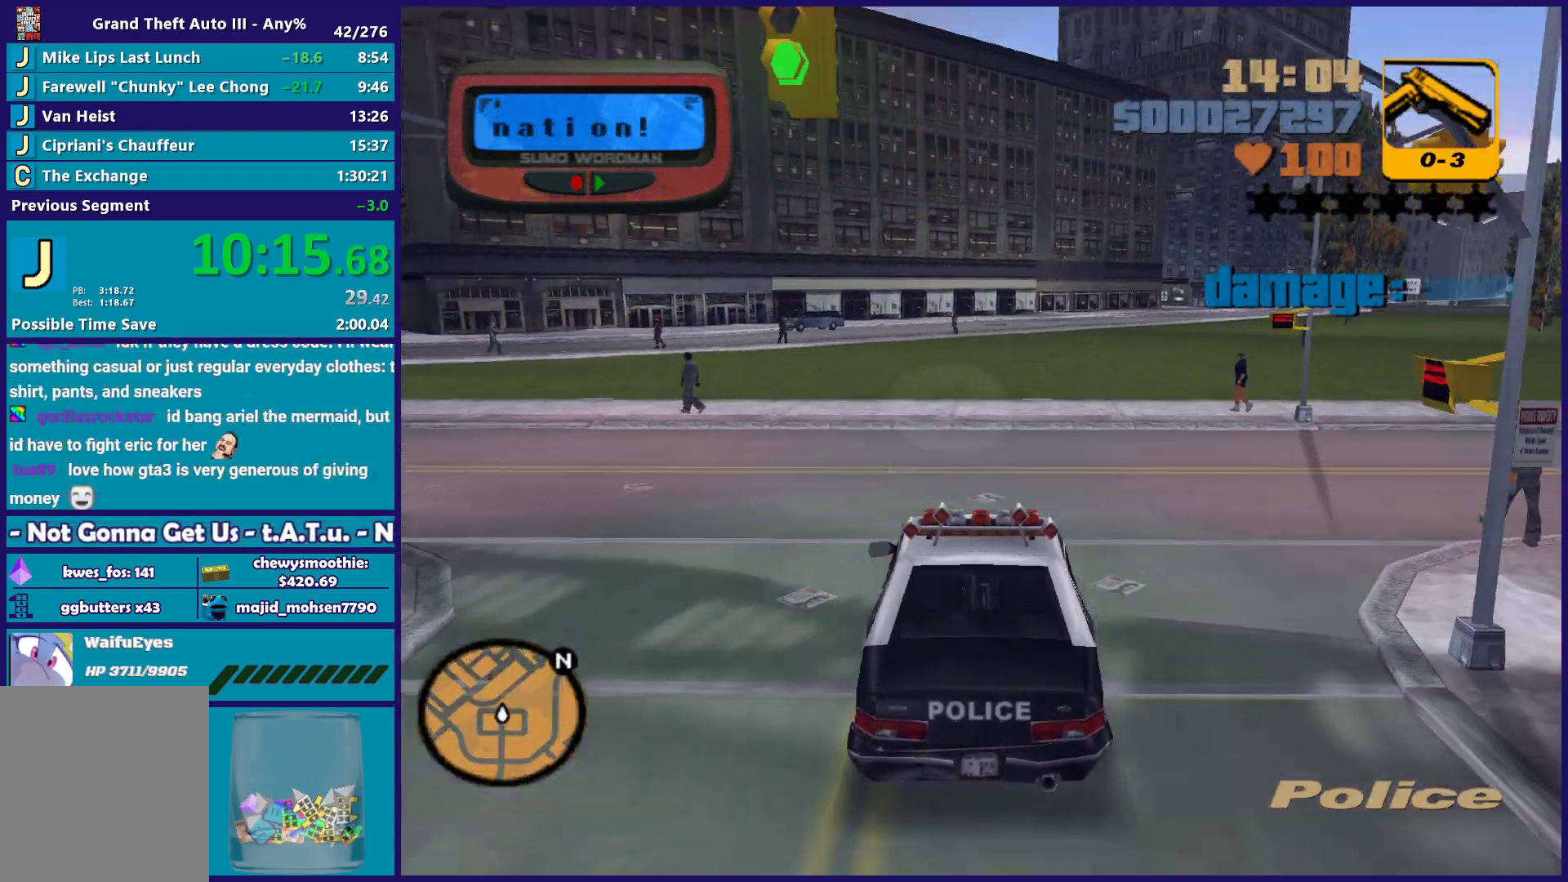
{"buttons": ["R2"], "left_stick": "center", "right_stick": "center", "button_events": []}
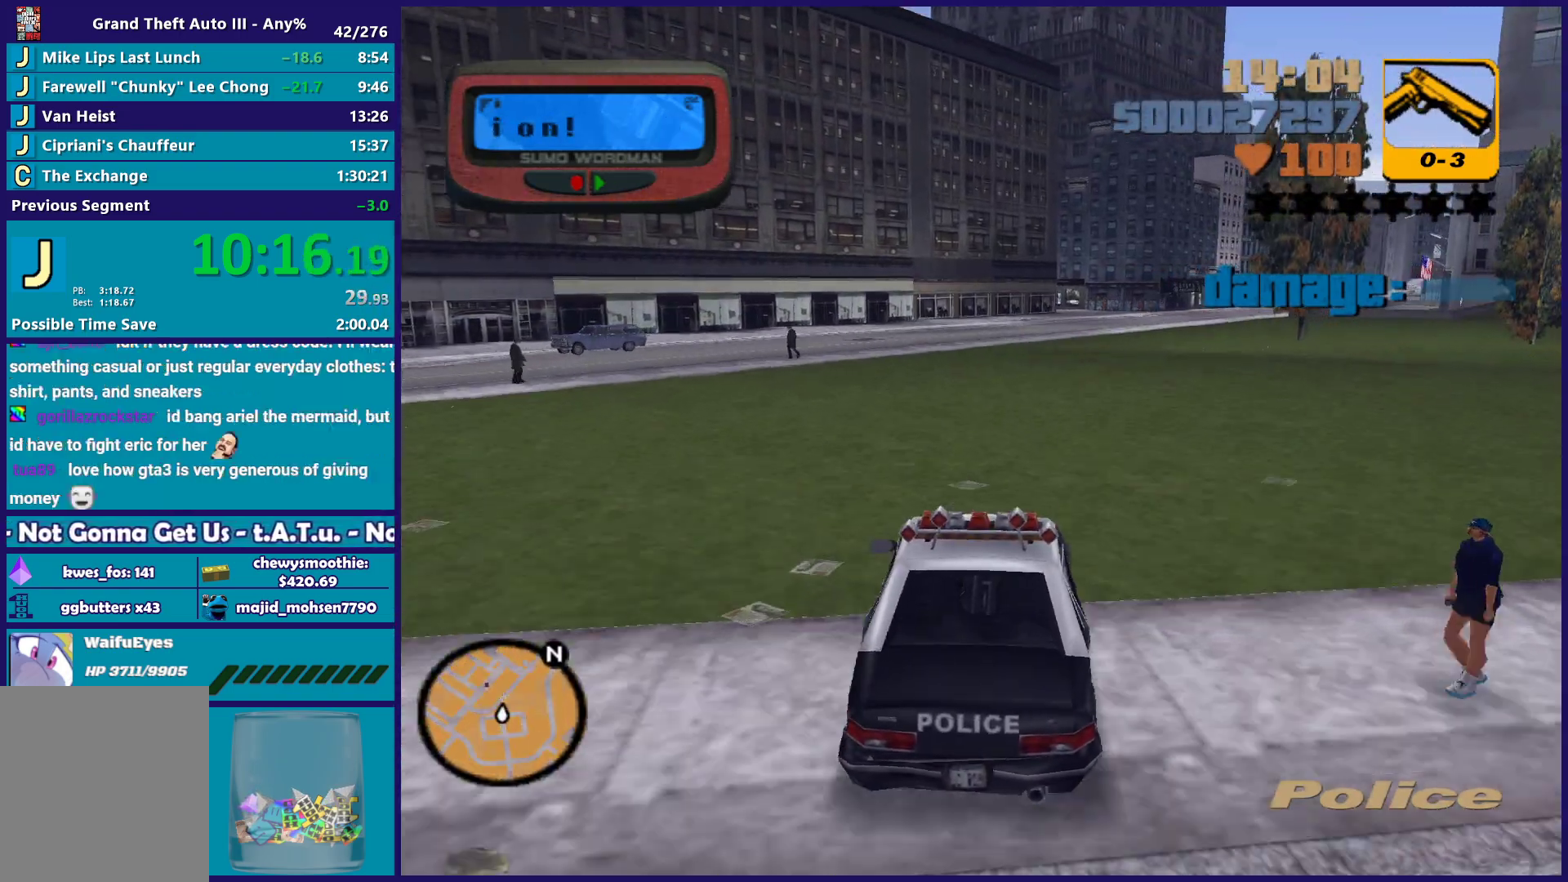
{"buttons": ["R2"], "left_stick": "center", "right_stick": "center", "button_events": []}
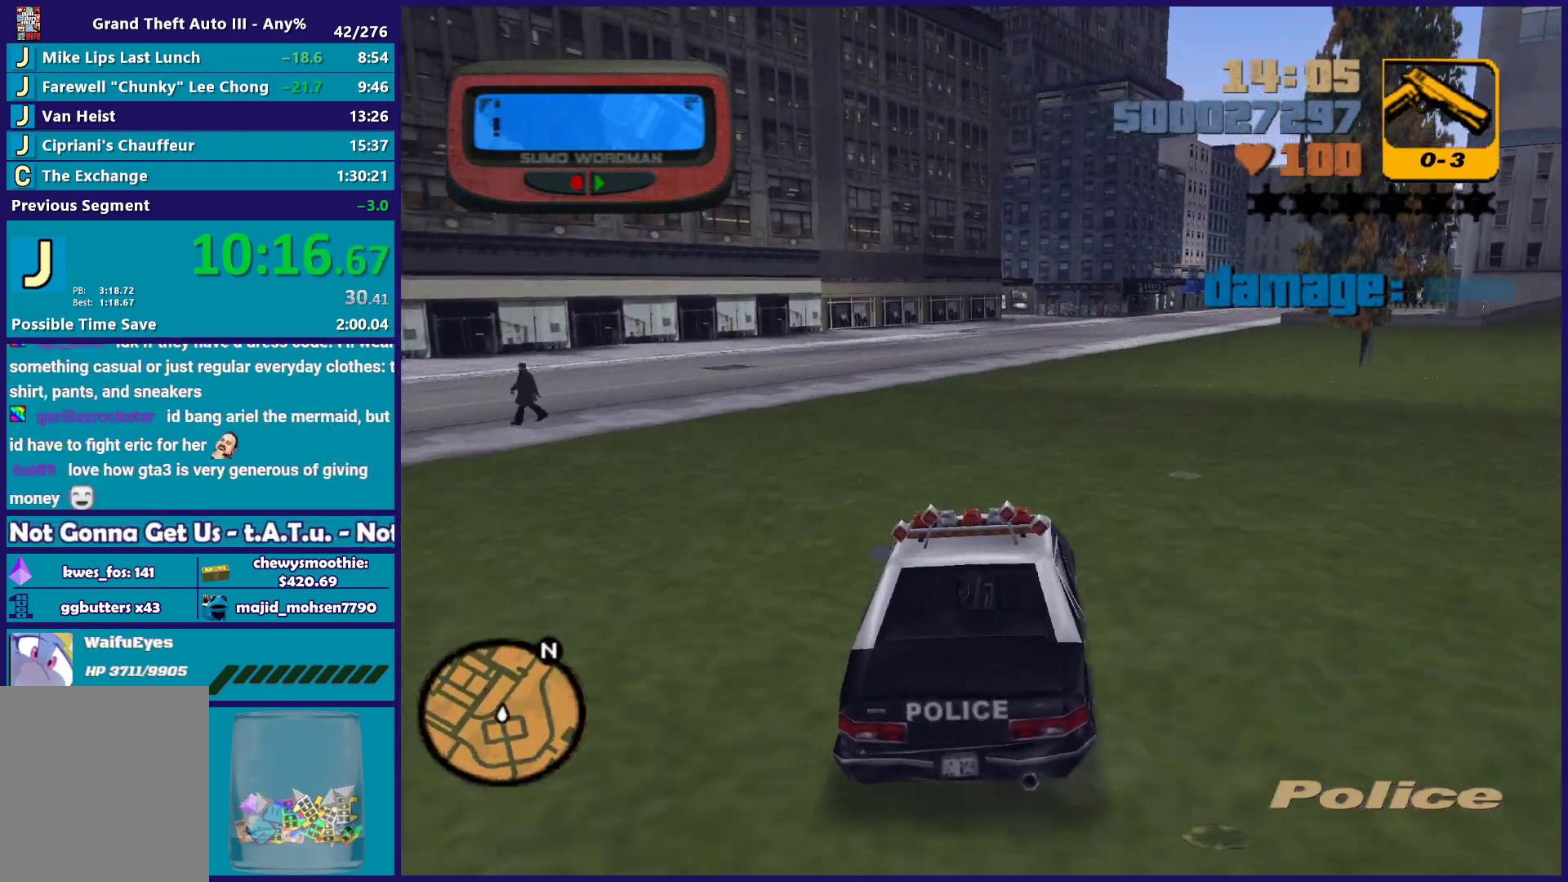
{"buttons": ["R2"], "left_stick": "center", "right_stick": "center", "button_events": []}
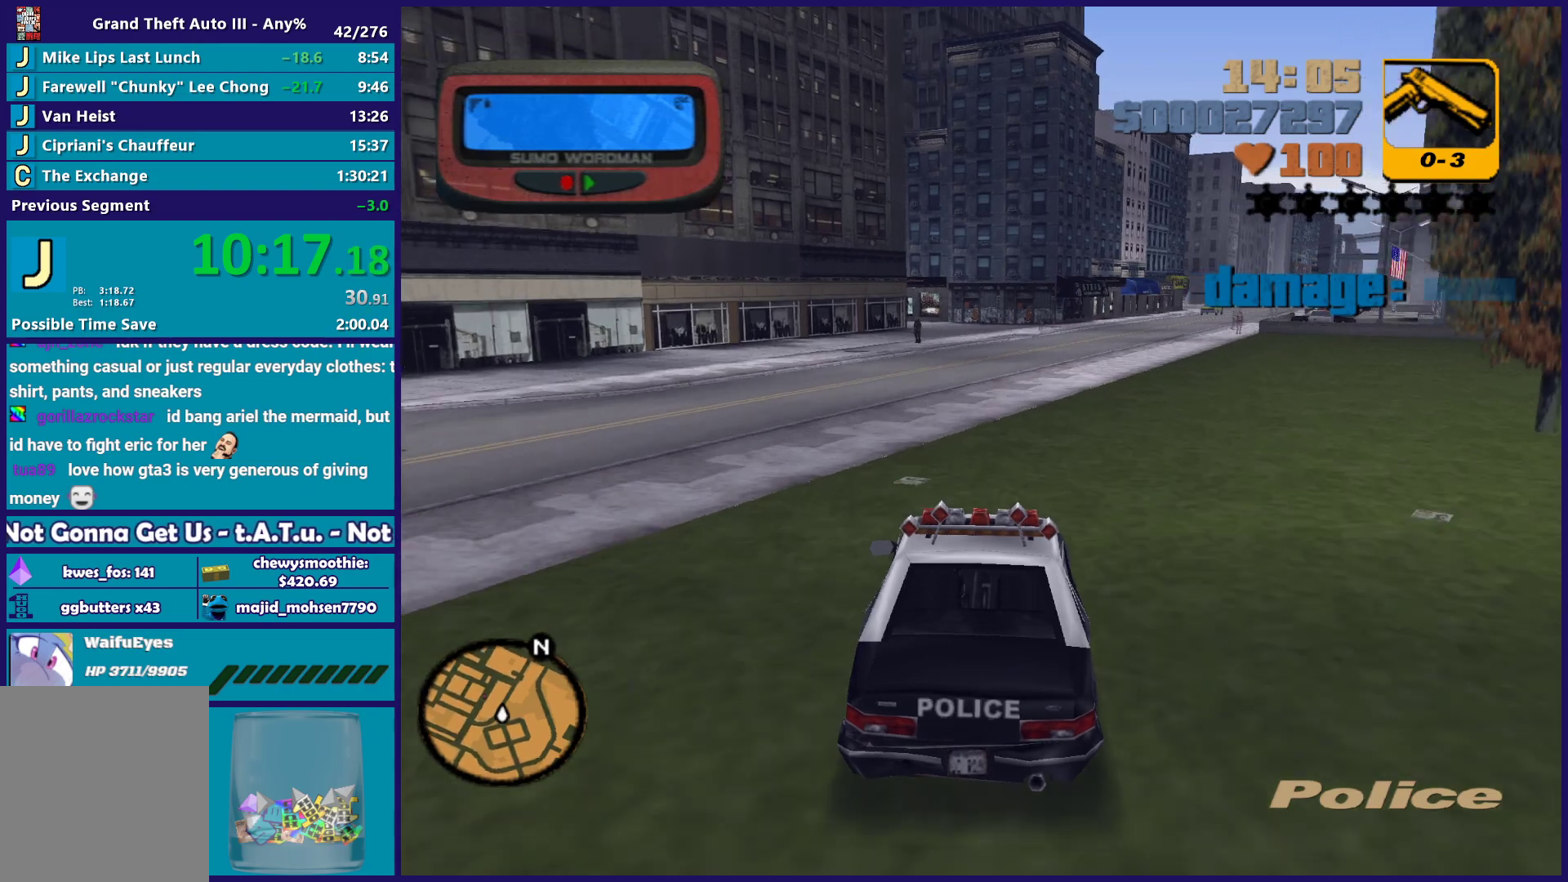
{"buttons": ["R2"], "left_stick": "up-left", "right_stick": "center", "button_events": []}
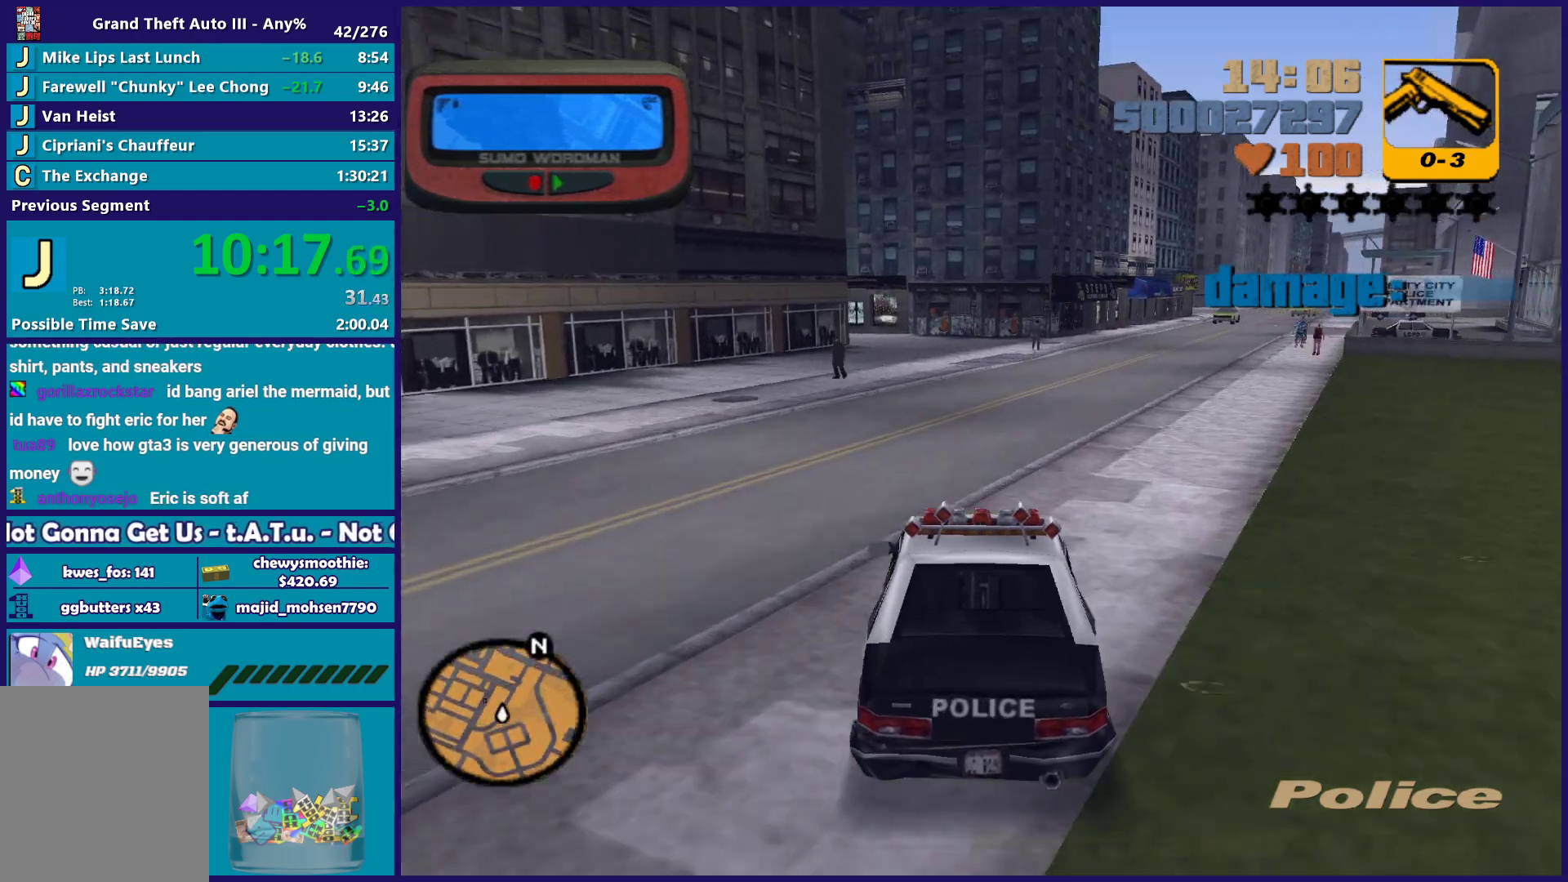
{"buttons": [], "left_stick": "center", "right_stick": "center", "button_events": [[133, "R2", "up"]]}
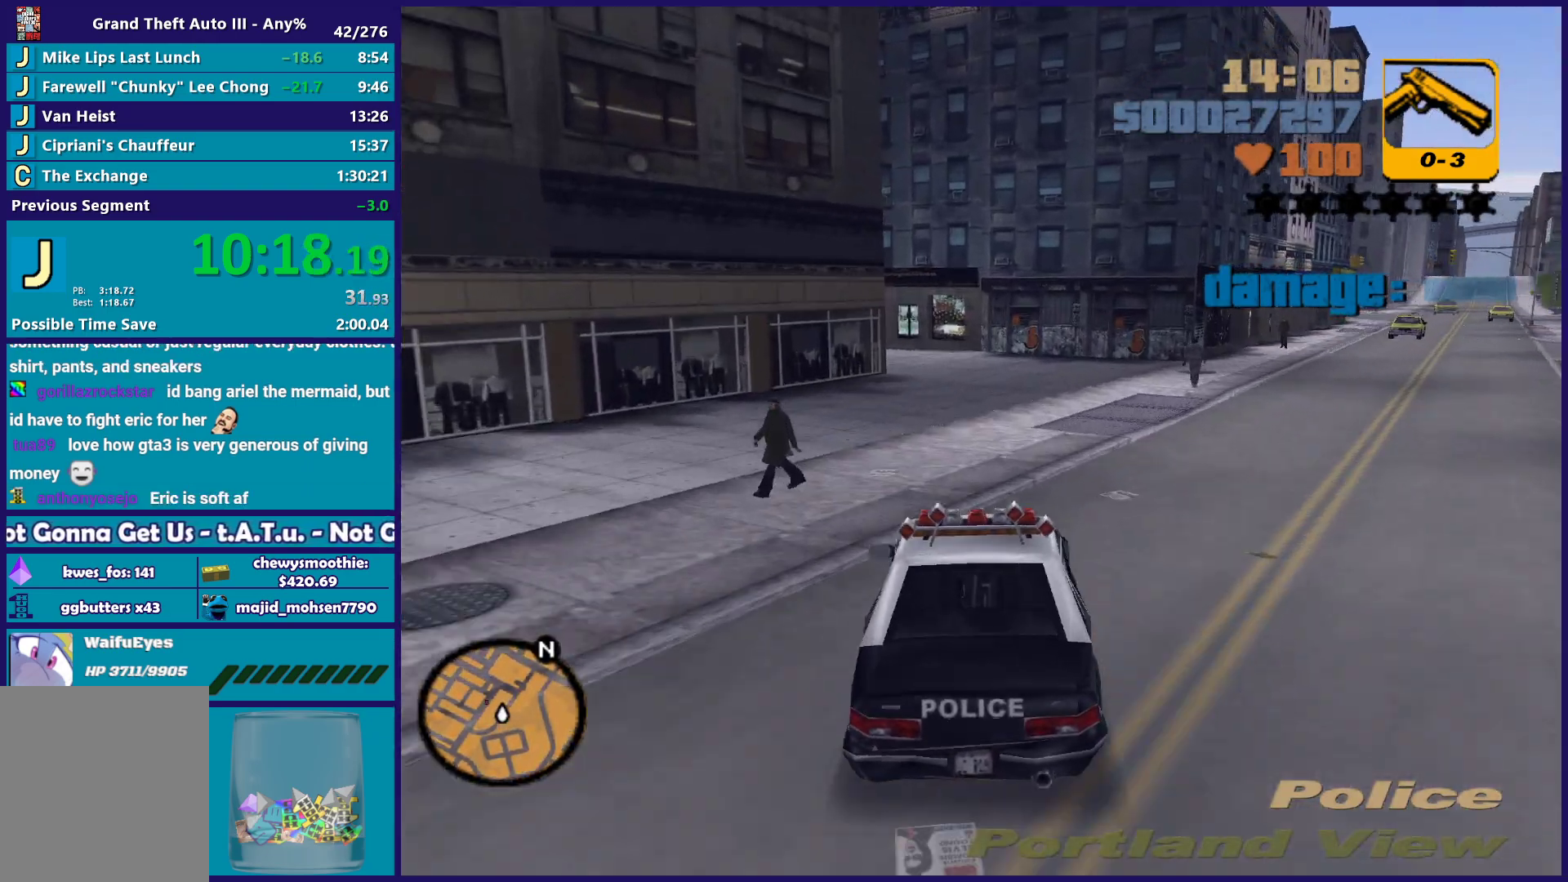
{"buttons": [], "left_stick": "left", "right_stick": "center", "button_events": [[50, "L2", "down"], [200, "L2", "up"], [317, "L2", "down"], [450, "L2", "up"]]}
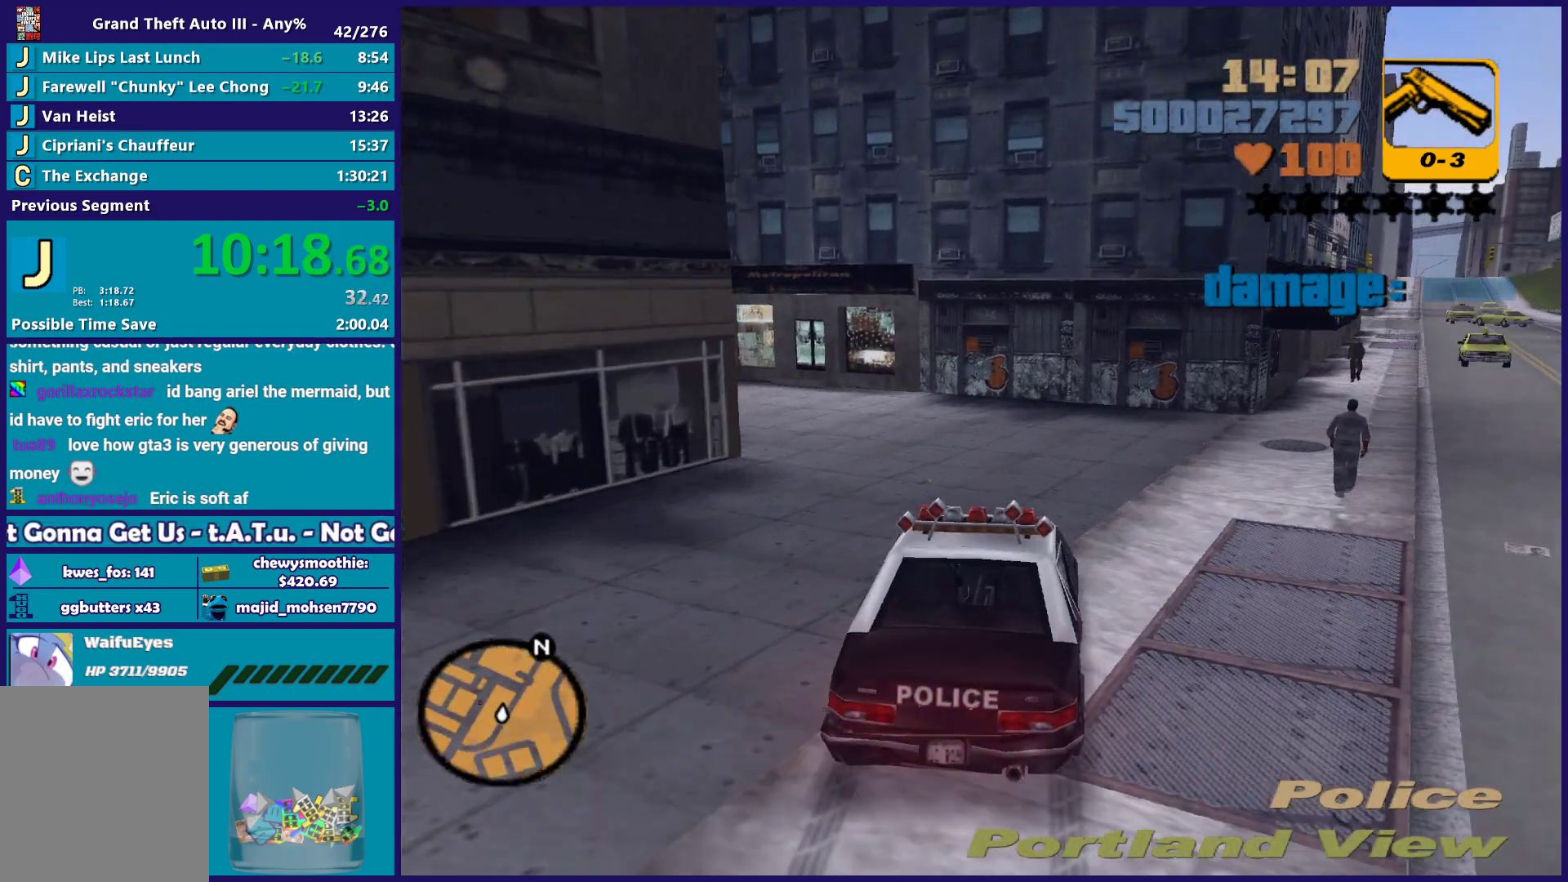
{"buttons": [], "left_stick": "left", "right_stick": "center", "button_events": []}
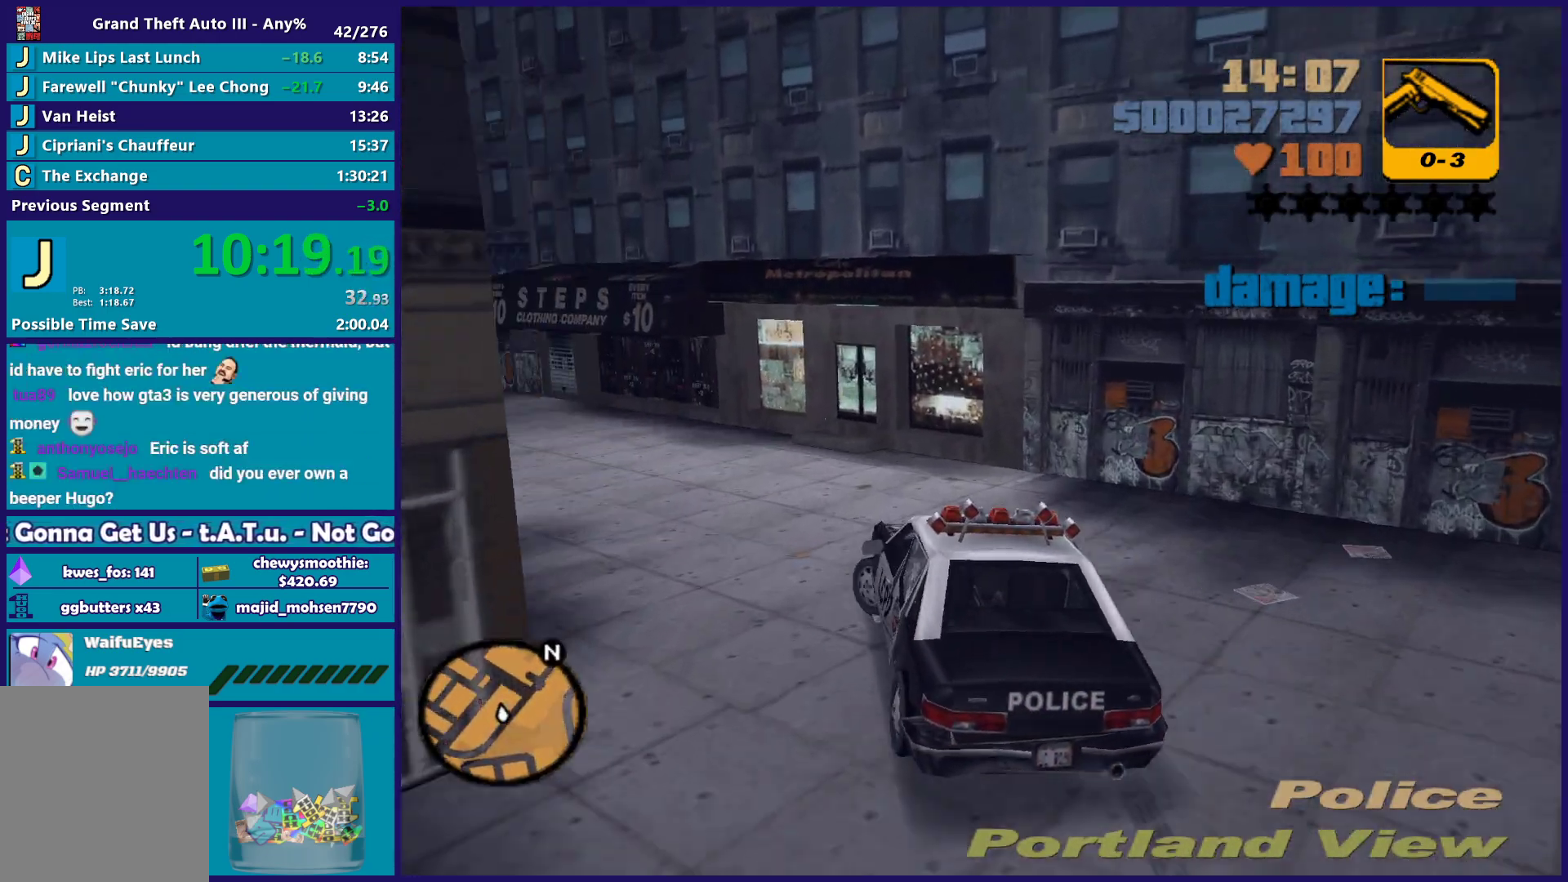
{"buttons": [], "left_stick": "down-left", "right_stick": "center", "button_events": []}
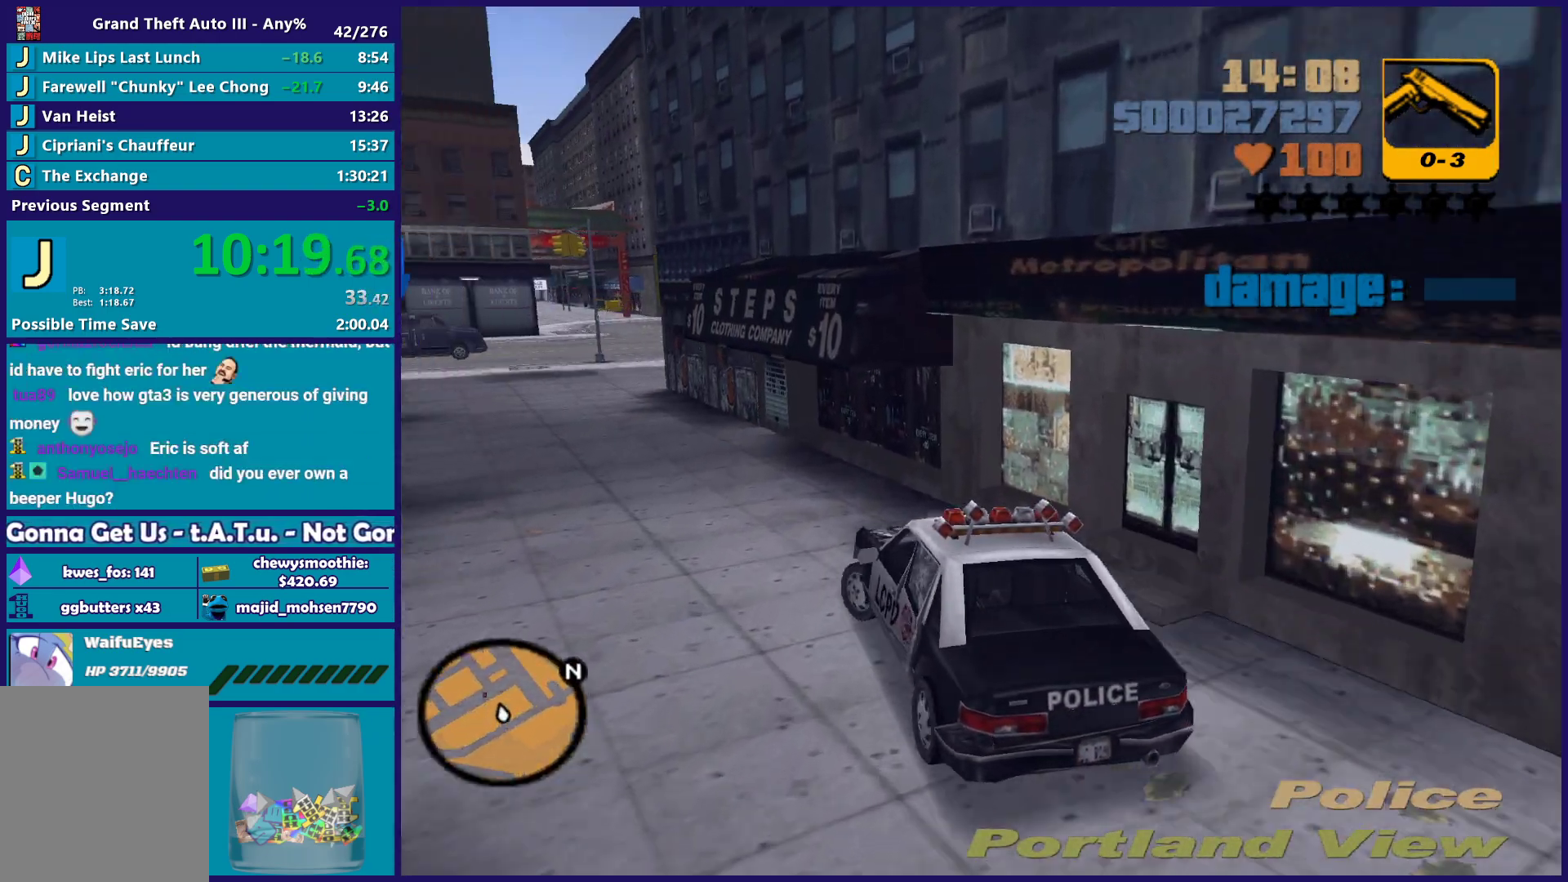
{"buttons": ["R2"], "left_stick": "center", "right_stick": "center", "button_events": [[133, "R2", "down"]]}
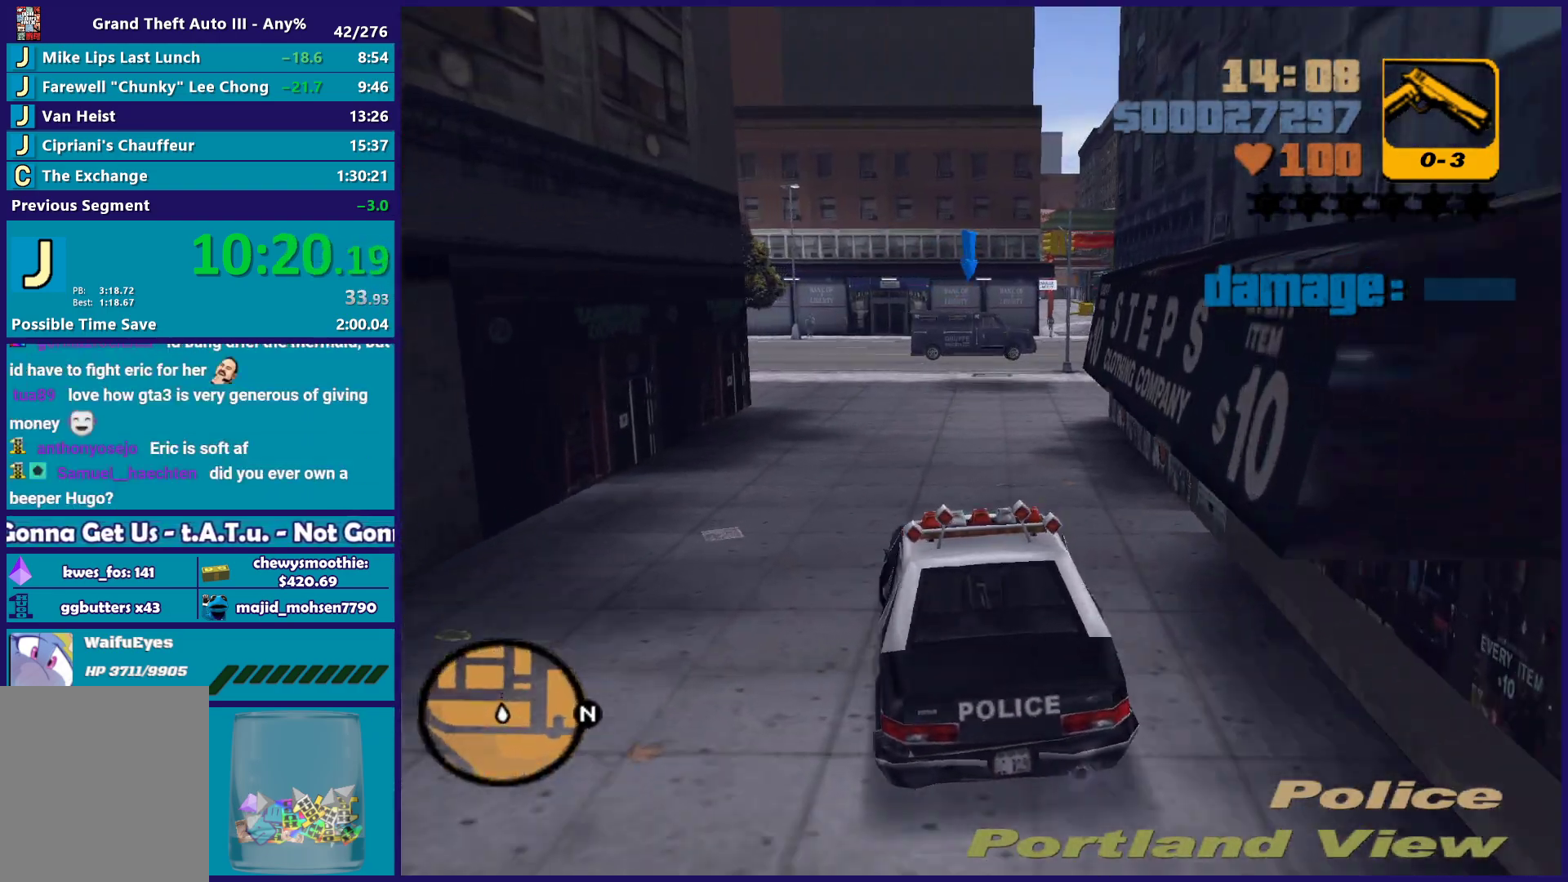
{"buttons": [], "left_stick": "right", "right_stick": "center", "button_events": [[483, "R2", "up"]]}
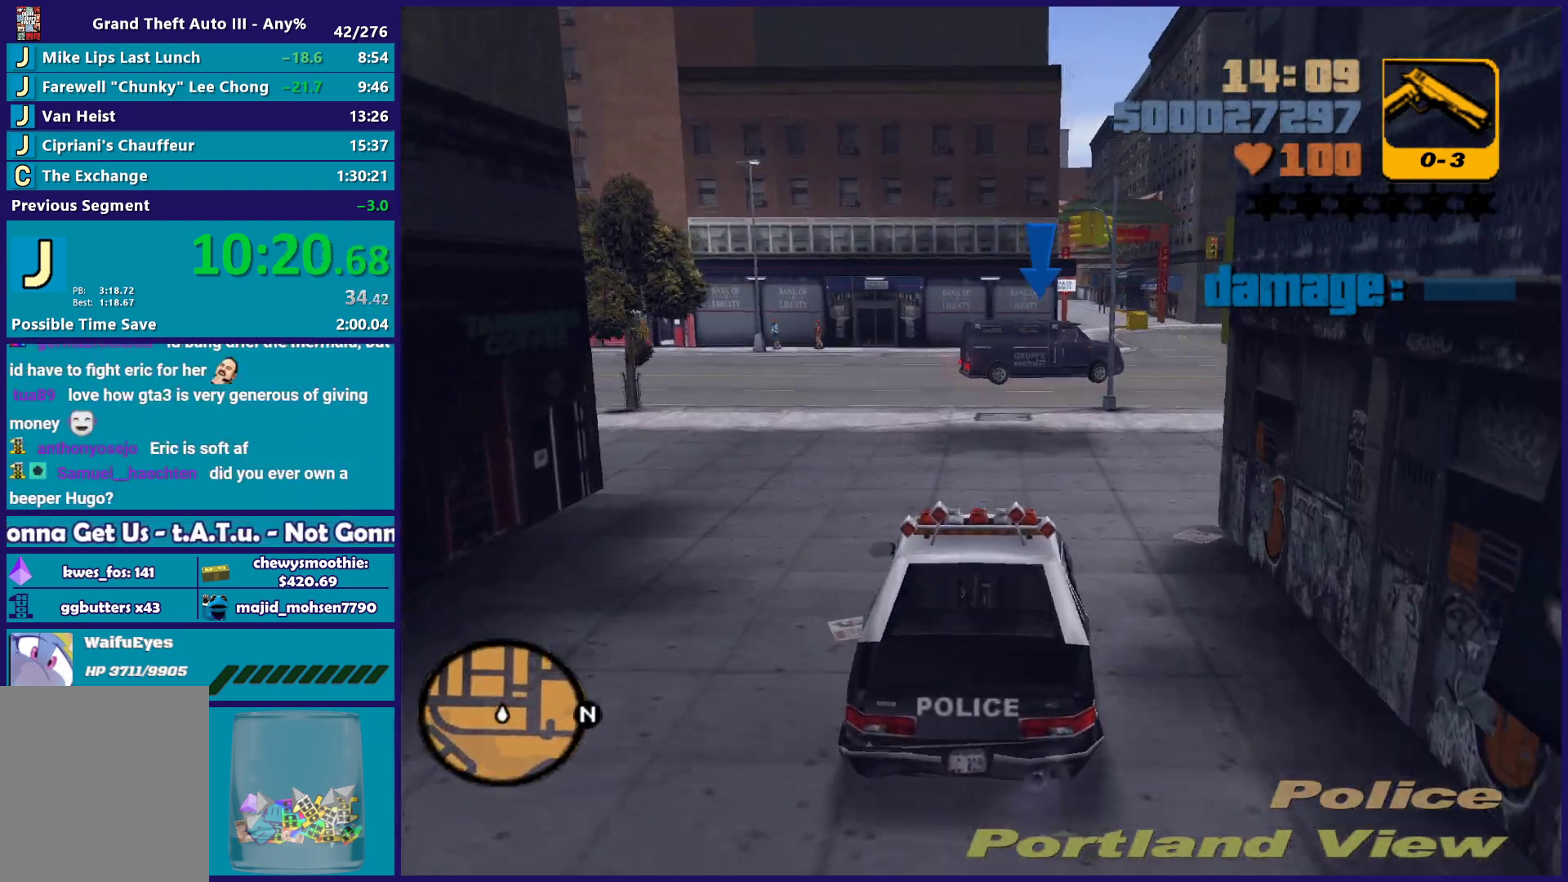
{"buttons": ["L3"], "left_stick": "down-left", "right_stick": "center", "button_events": [[467, "L3", "down"]]}
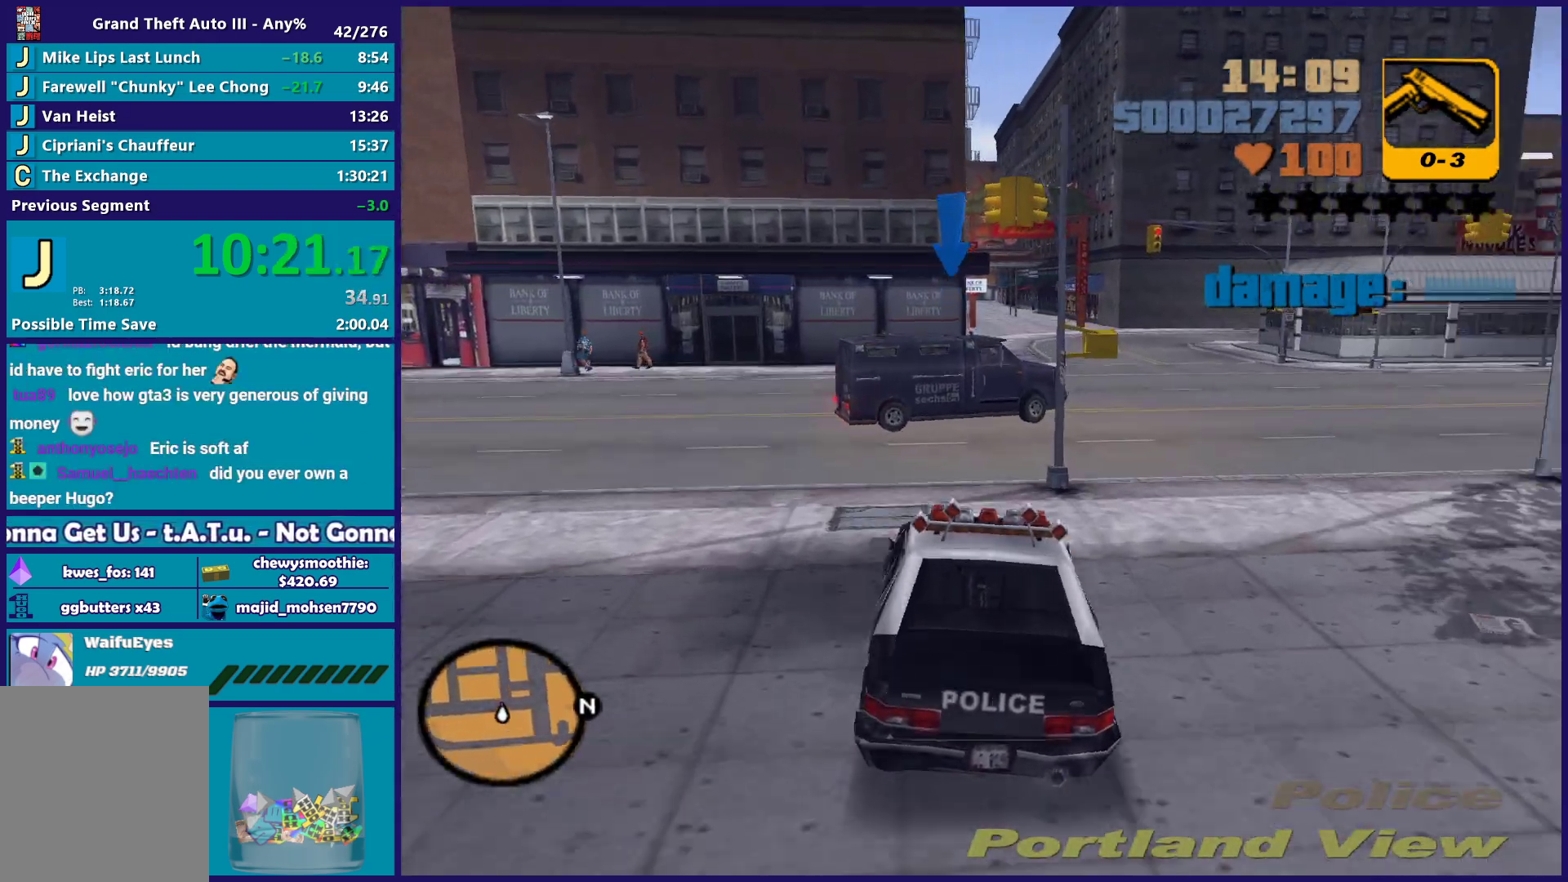
{"buttons": ["L2"], "left_stick": "down-right", "right_stick": "center", "button_events": [[17, "L2", "down"], [167, "L3", "up"]]}
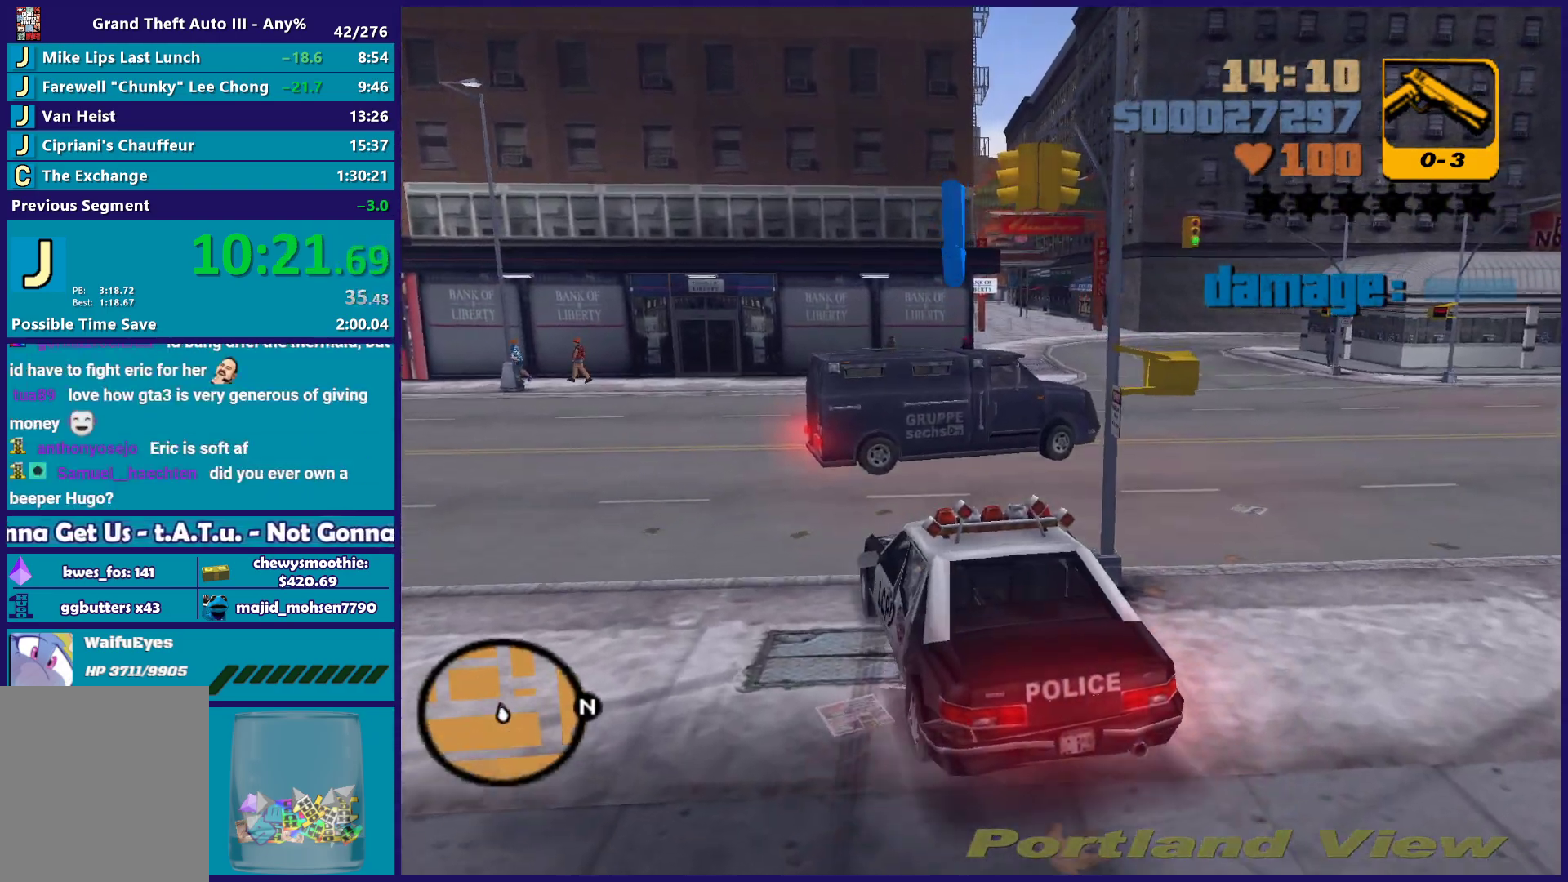
{"buttons": ["L2"], "left_stick": "left", "right_stick": "center", "button_events": []}
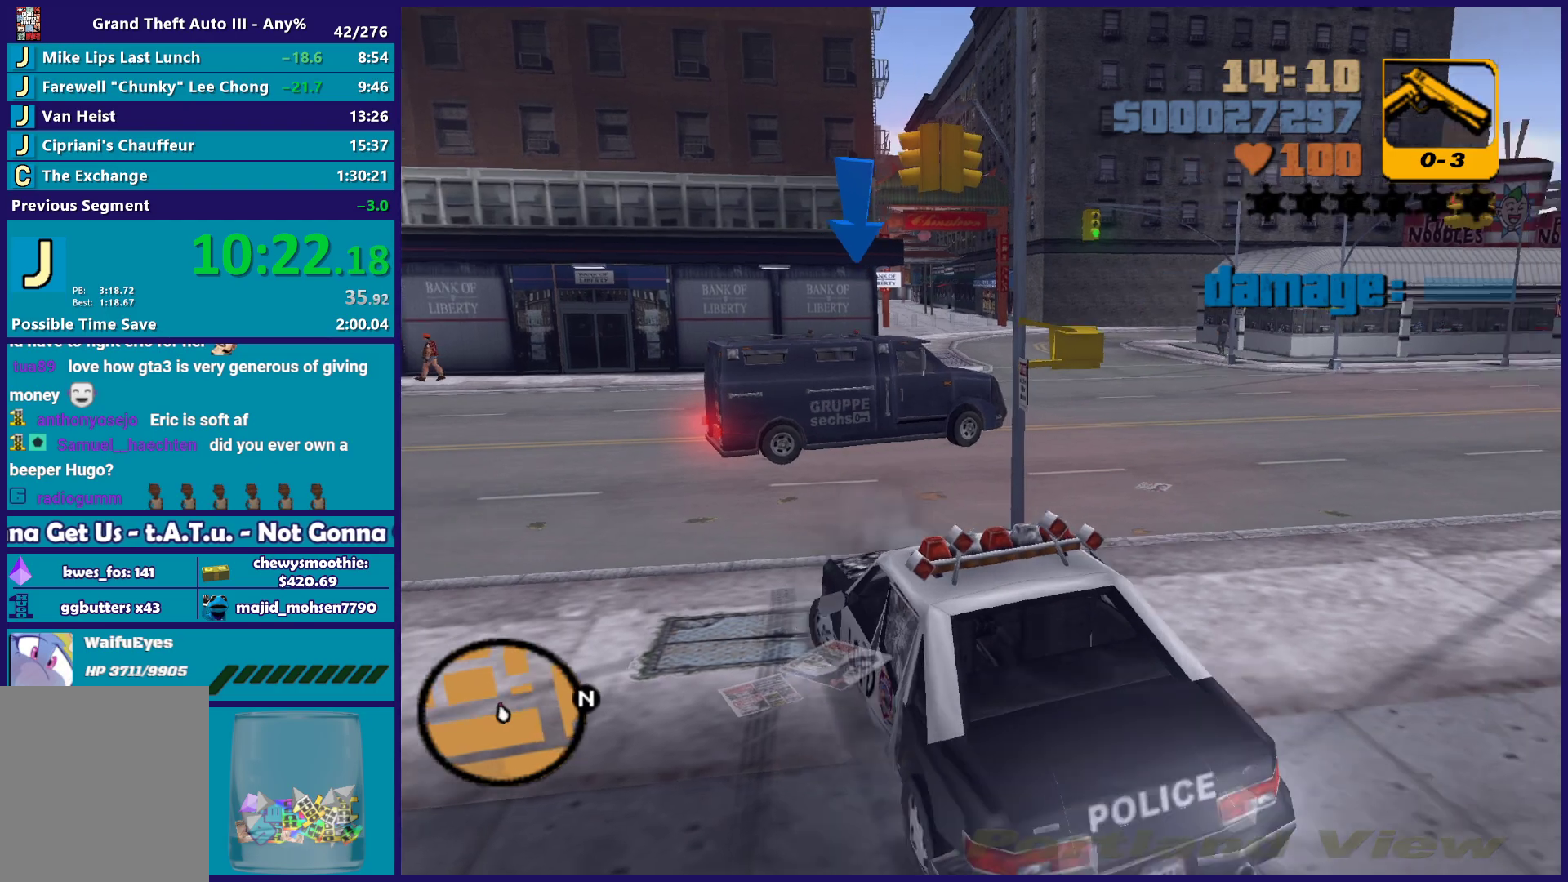
{"buttons": ["R2"], "left_stick": "right", "right_stick": "center", "button_events": [[167, "L2", "up"], [167, "R2", "down"]]}
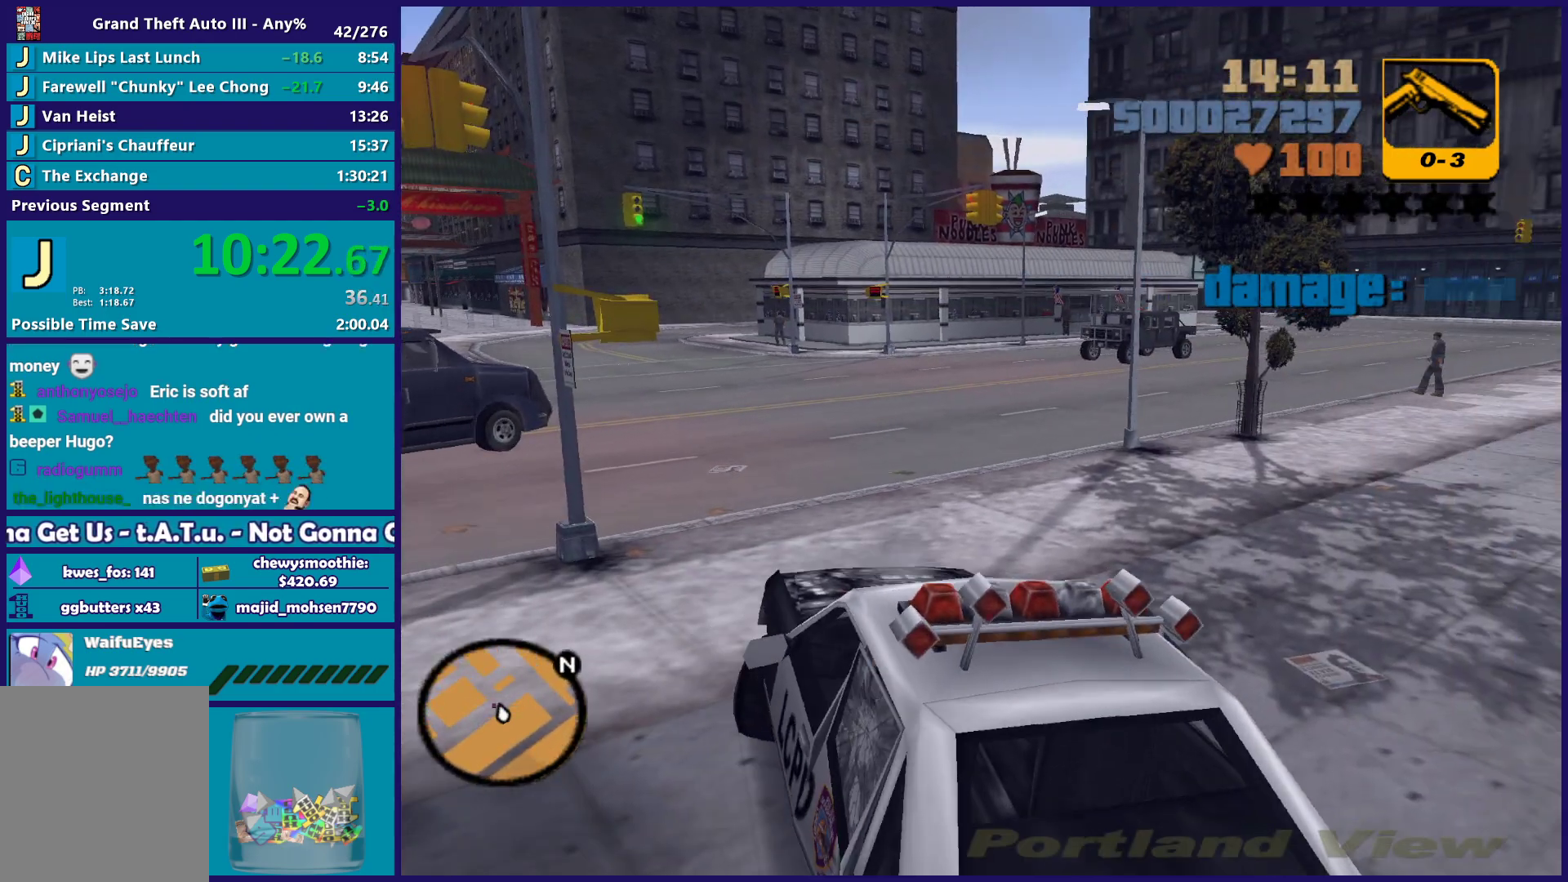
{"buttons": ["R2"], "left_stick": "center", "right_stick": "center", "button_events": []}
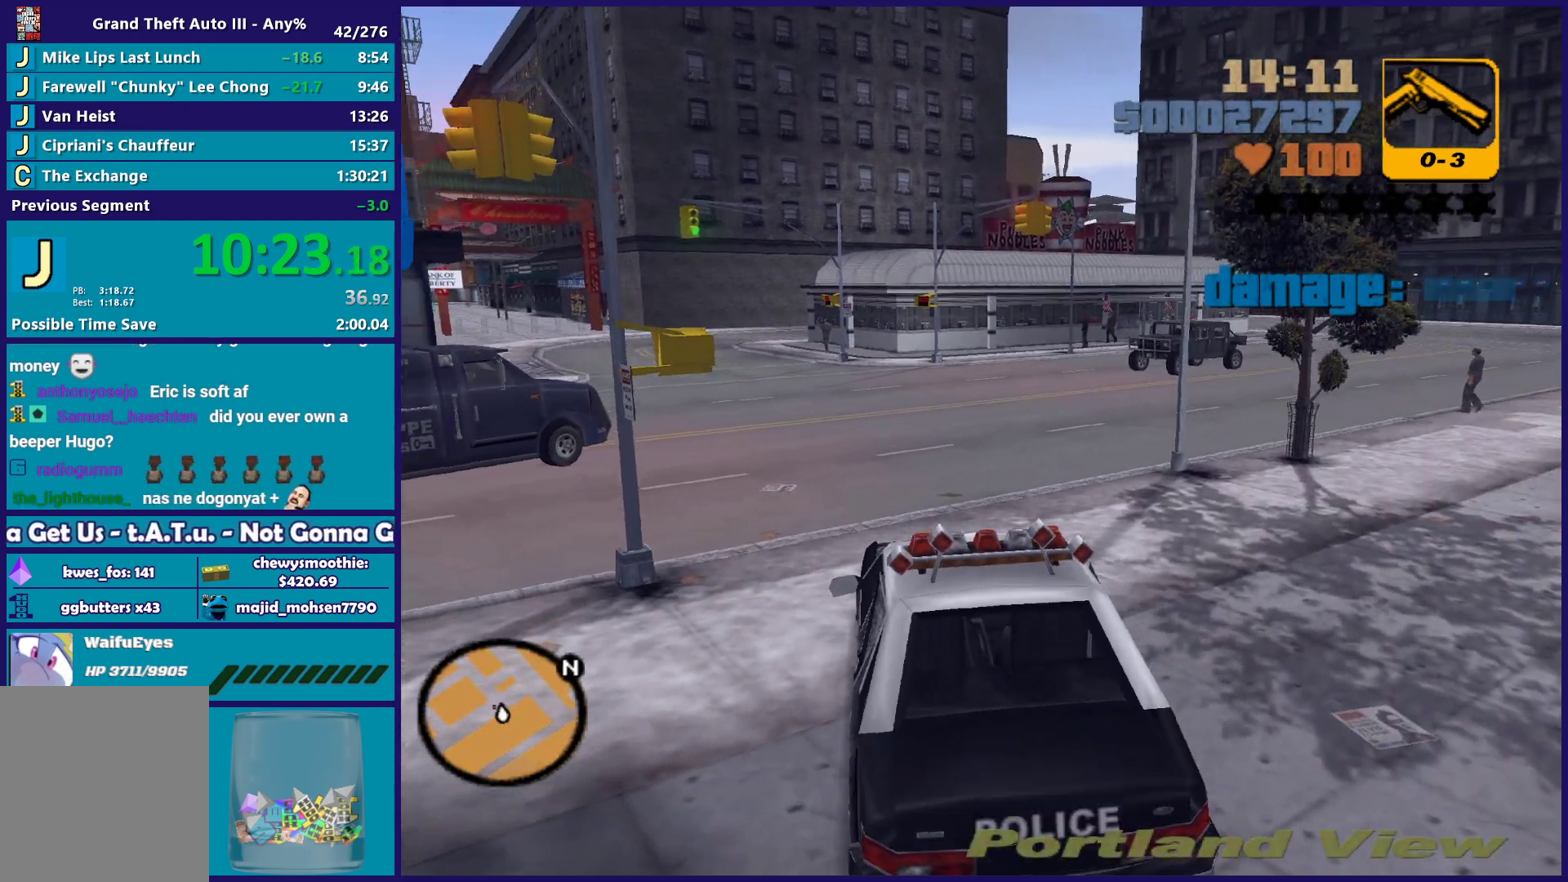
{"buttons": [], "left_stick": "left", "right_stick": "center", "button_events": [[417, "R2", "up"]]}